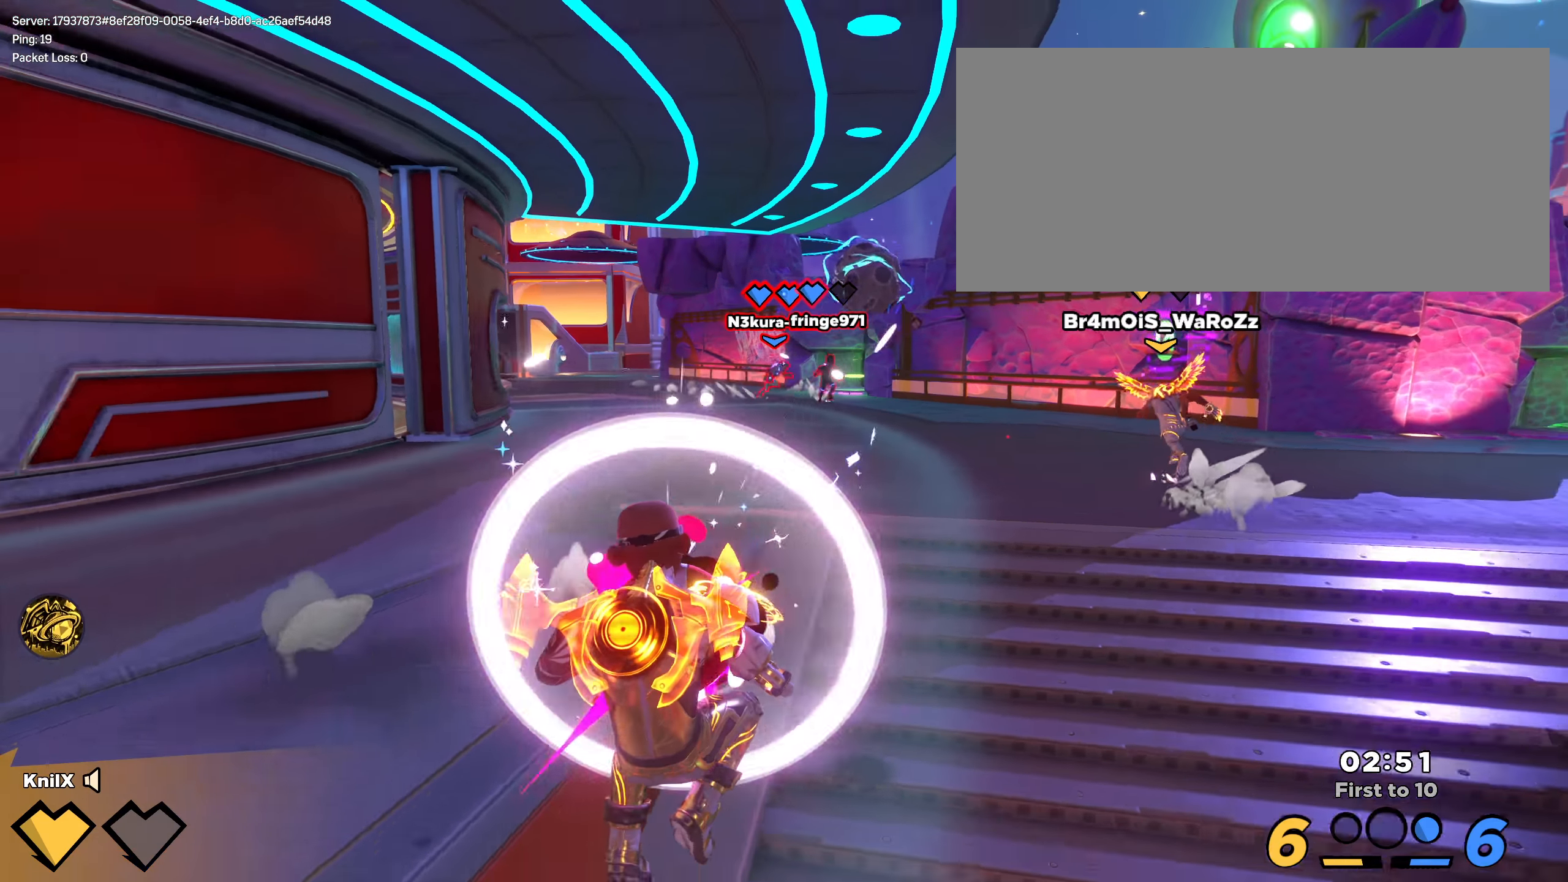
Gameplay with keyboard and mouse; each line is a JSON object with the keys and mouse buttons held at the frame after it. "events" lists presses ("down") and releases ("up") of "a", "alt", "ctrl", "d", "e", "f", "q", "r", "s", "shift", "space", "w", "mouse_left", "mouse_wheel", "mouse_right", "mouse_mb4" and "mouse_mb5" between this image and that frame as [ms after this image, input, new state], when the widget could be followed in between. "mouse_left", "mouse_wheel", "mouse_right", "mouse_mb4", "mouse_mb5" = the "left", "wheel", "right", "mb4", "mb5" buttons of the "mouse" list. No other keys are recorded. "wheel" means that the mouse wheel is clicked or scrolled. Mouse movement is not recorded.
{"keys": ["d"], "mouse": [], "events": [[83, "d", "down"], [133, "mouse_right", "up"], [275, "s", "up"], [391, "mouse_wheel", "down"], [475, "mouse_wheel", "up"]]}
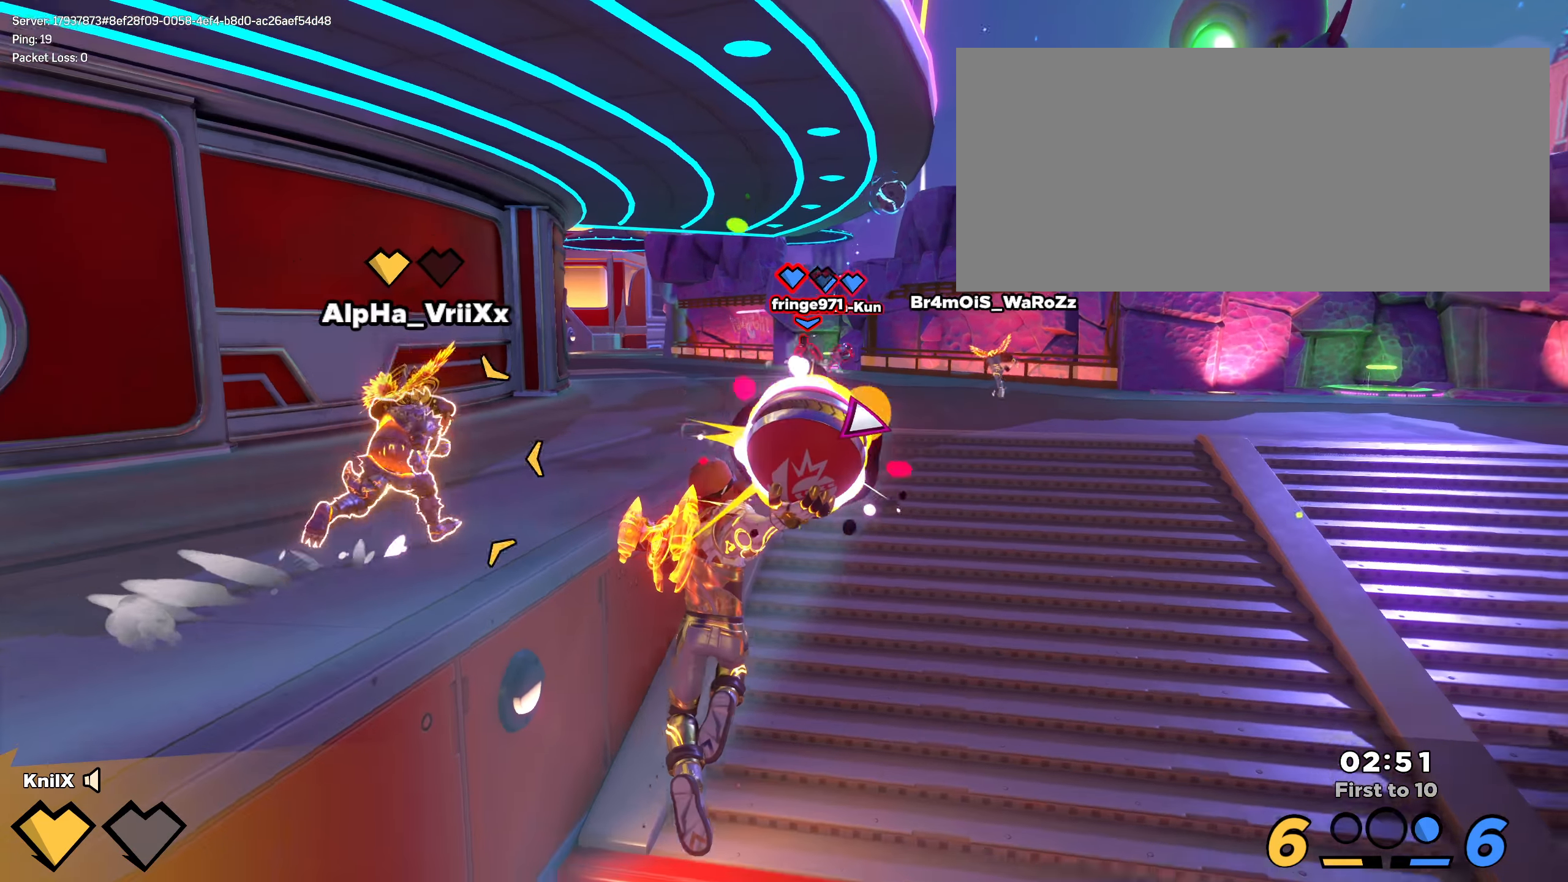
{"keys": ["d", "shift", "w"], "mouse": [], "events": [[66, "q", "down"], [66, "shift", "down"], [100, "w", "down"], [208, "q", "up"], [258, "d", "up"], [475, "d", "down"]]}
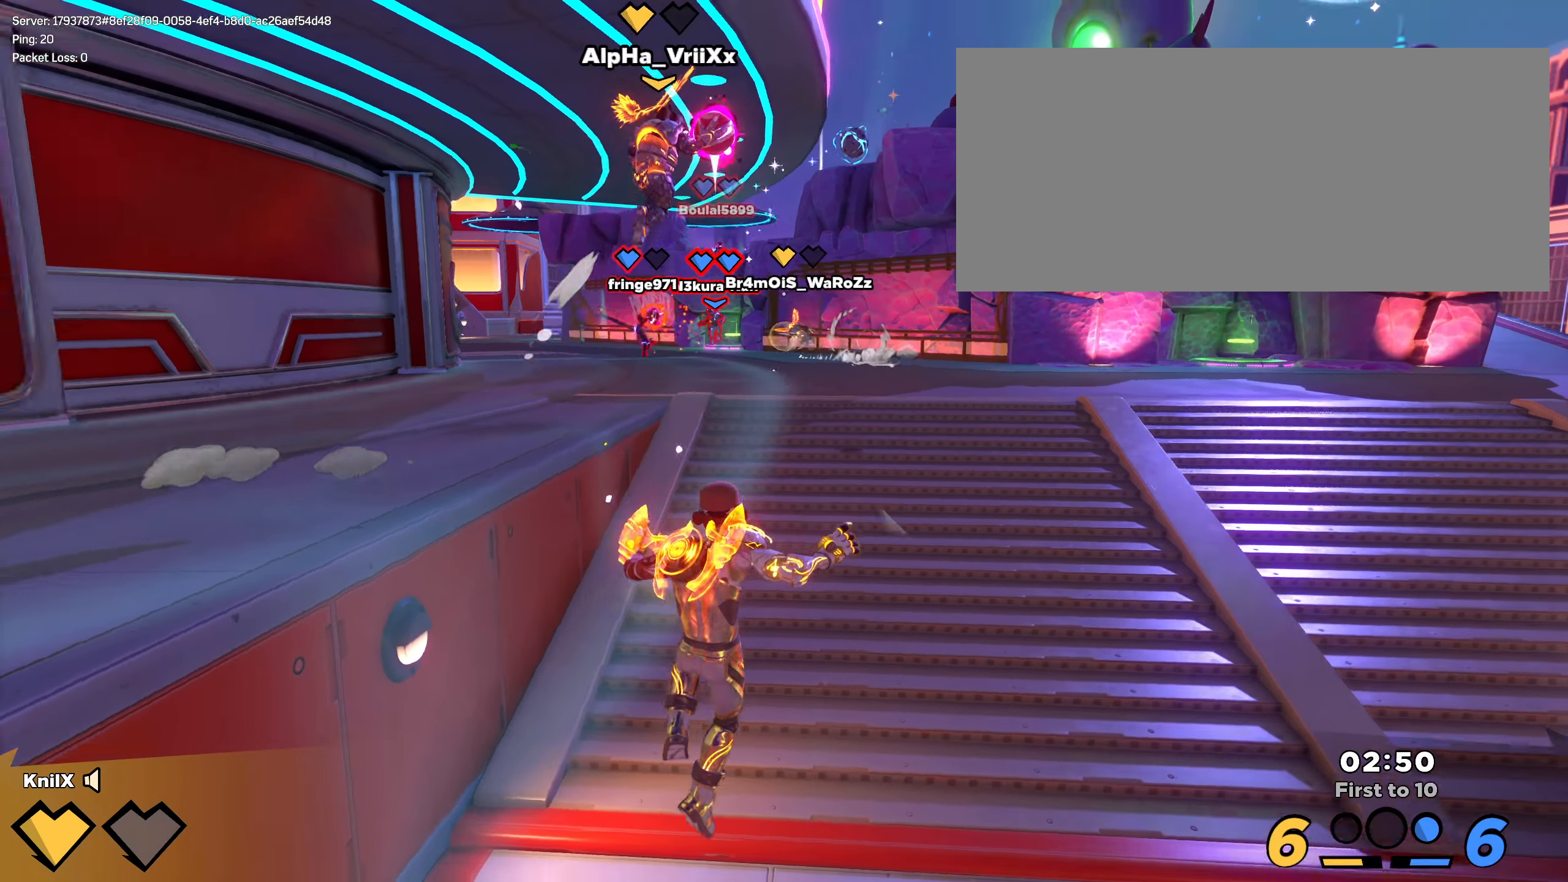
{"keys": ["shift", "w"], "mouse": [], "events": [[350, "shift", "up"], [441, "d", "up"], [441, "shift", "down"]]}
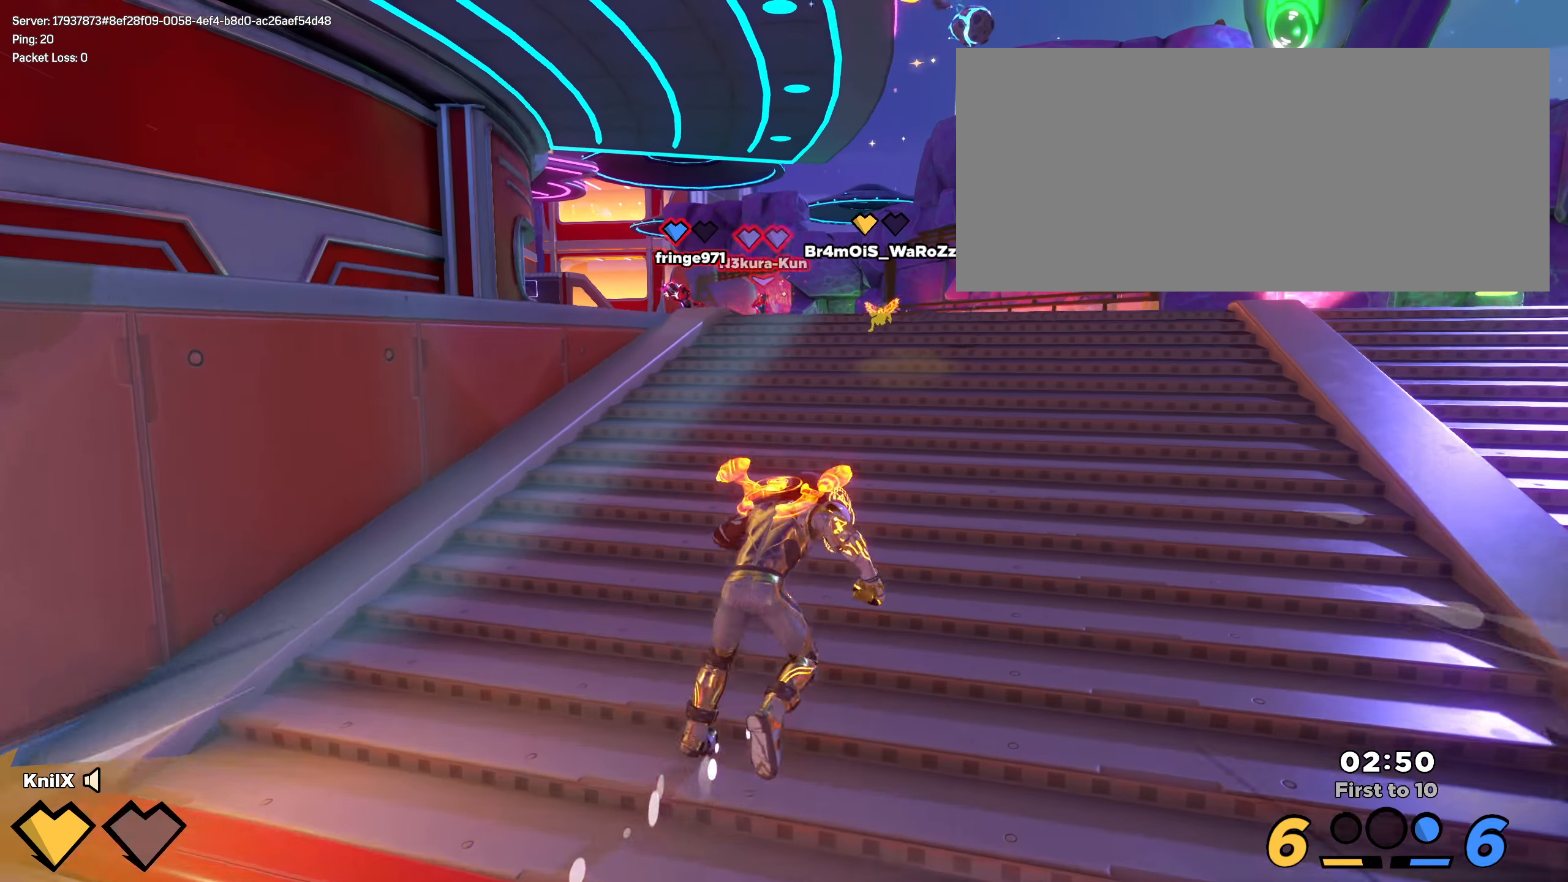
{"keys": ["shift", "w"], "mouse": [], "events": []}
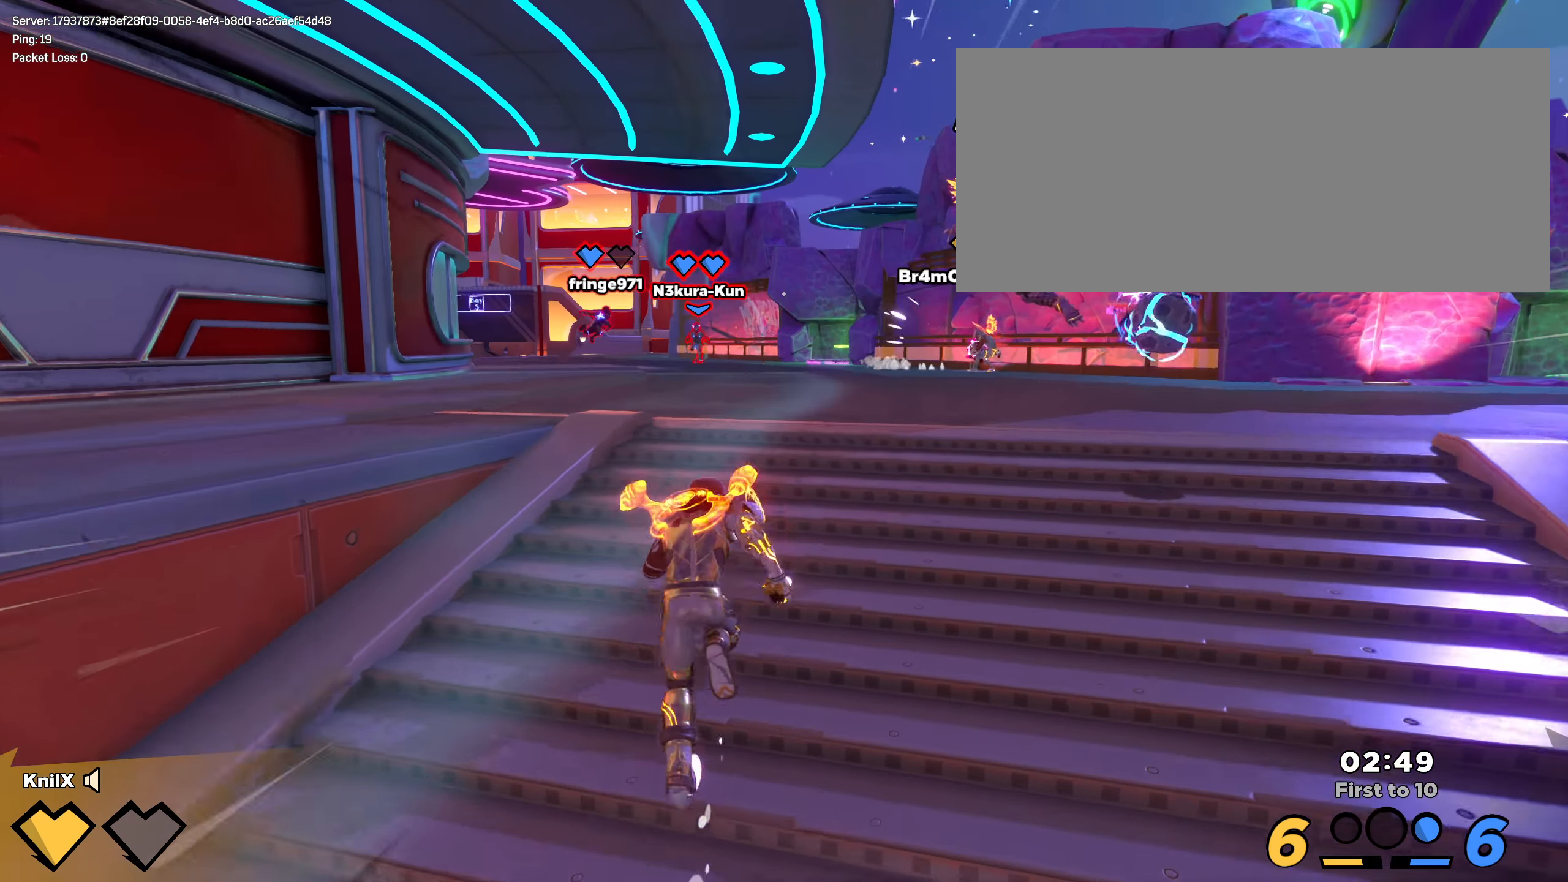
{"keys": ["d", "shift", "w"], "mouse": [], "events": [[241, "d", "down"]]}
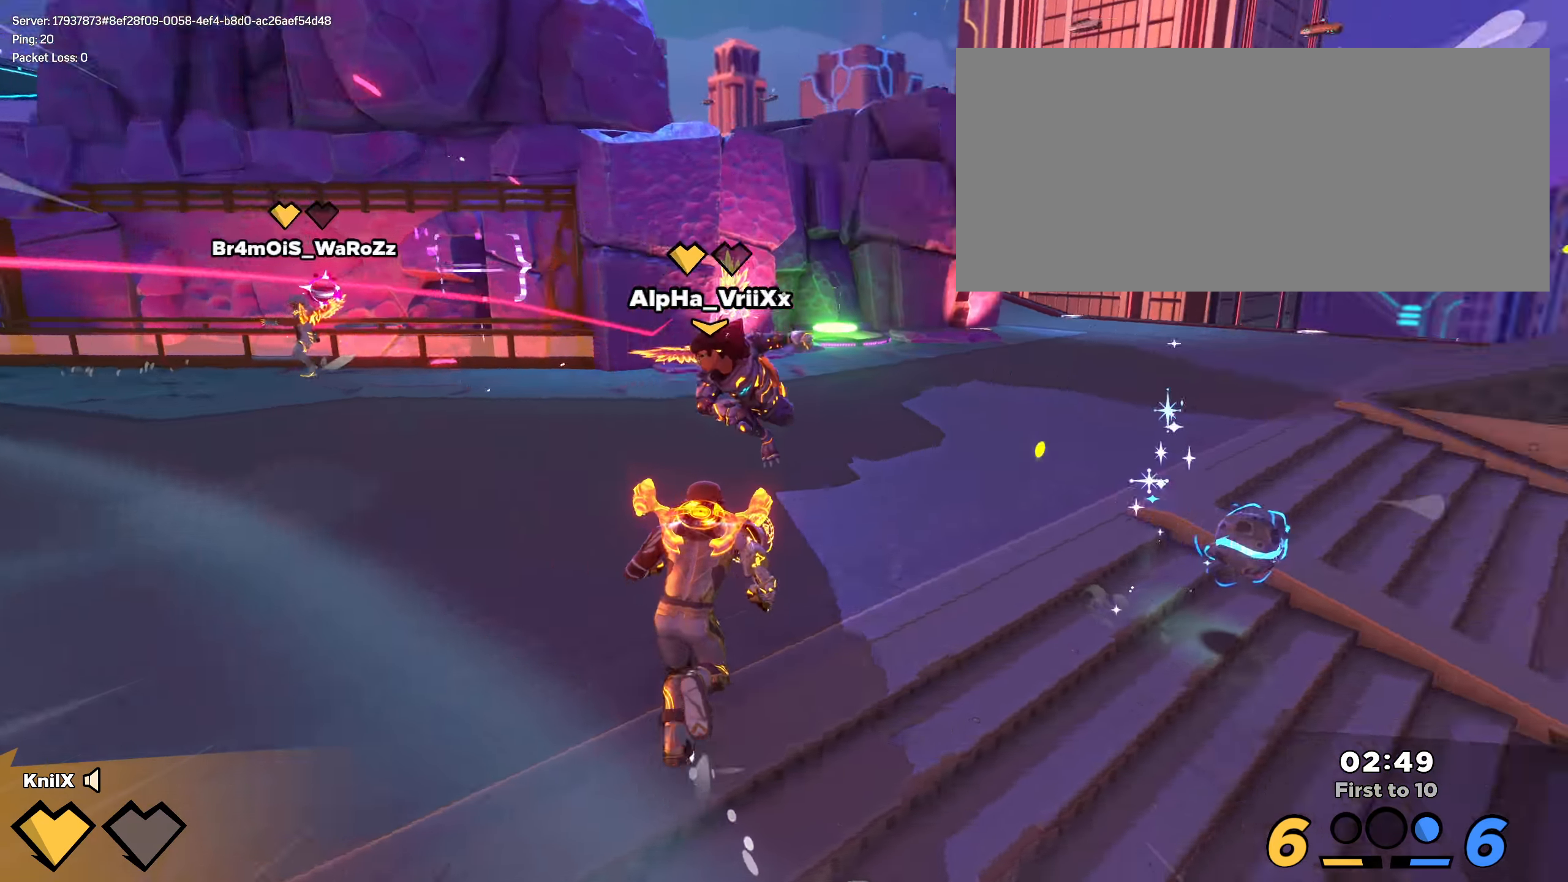
{"keys": ["d", "shift", "w"], "mouse": [], "events": [[33, "shift", "up"], [116, "shift", "down"], [133, "d", "up"], [258, "d", "down"]]}
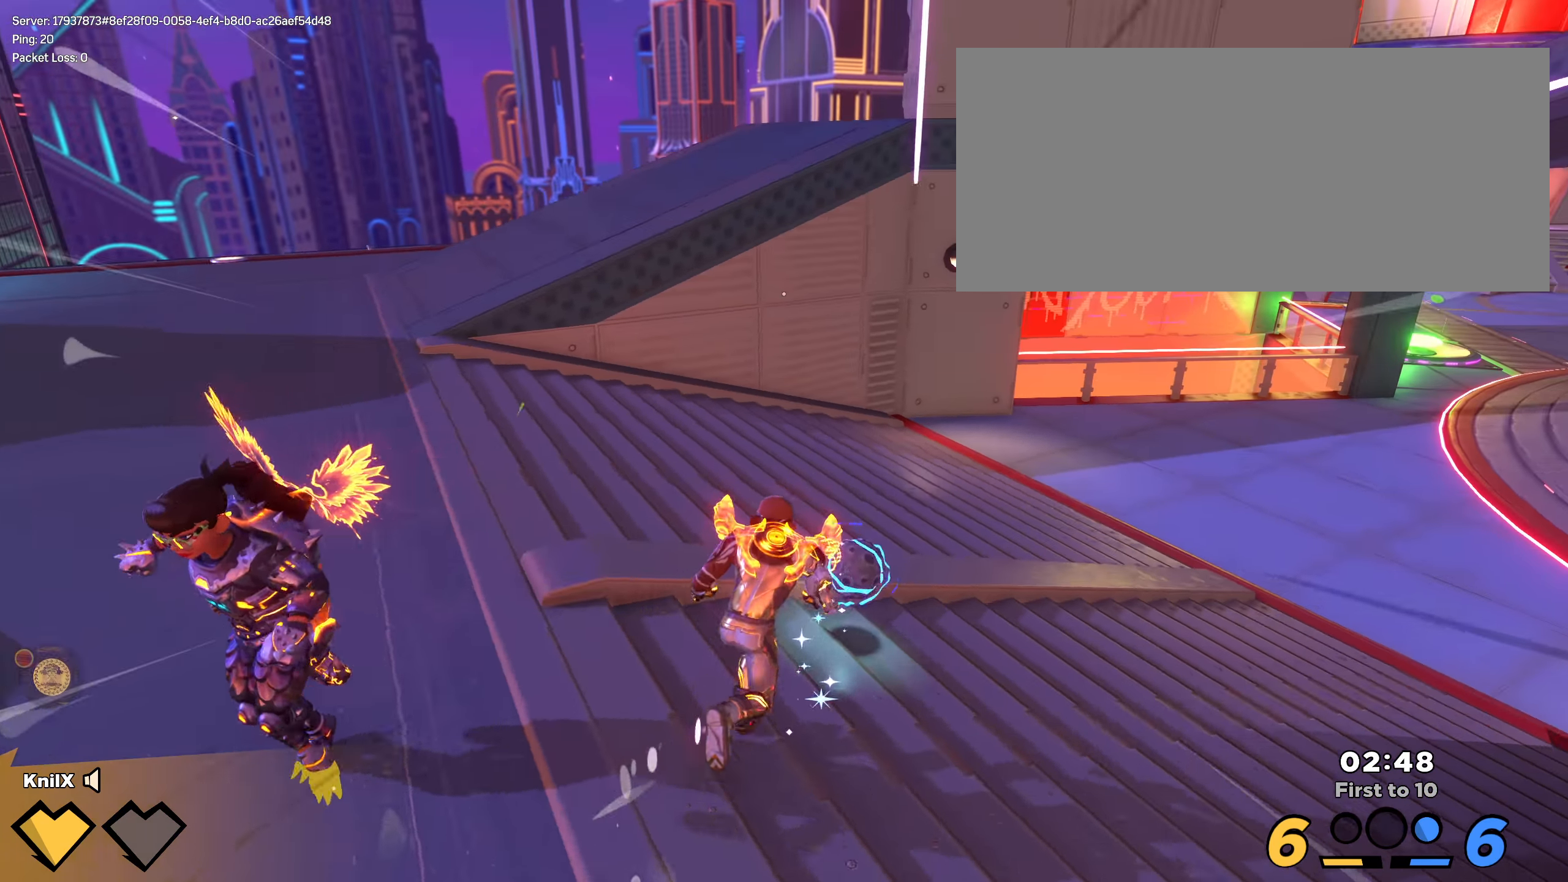
{"keys": ["shift", "w"], "mouse": [], "events": [[141, "d", "up"], [175, "mouse_wheel", "down"], [258, "mouse_wheel", "up"], [316, "shift", "up"], [333, "q", "down"], [341, "d", "down"], [416, "shift", "down"], [450, "q", "up"], [458, "d", "up"]]}
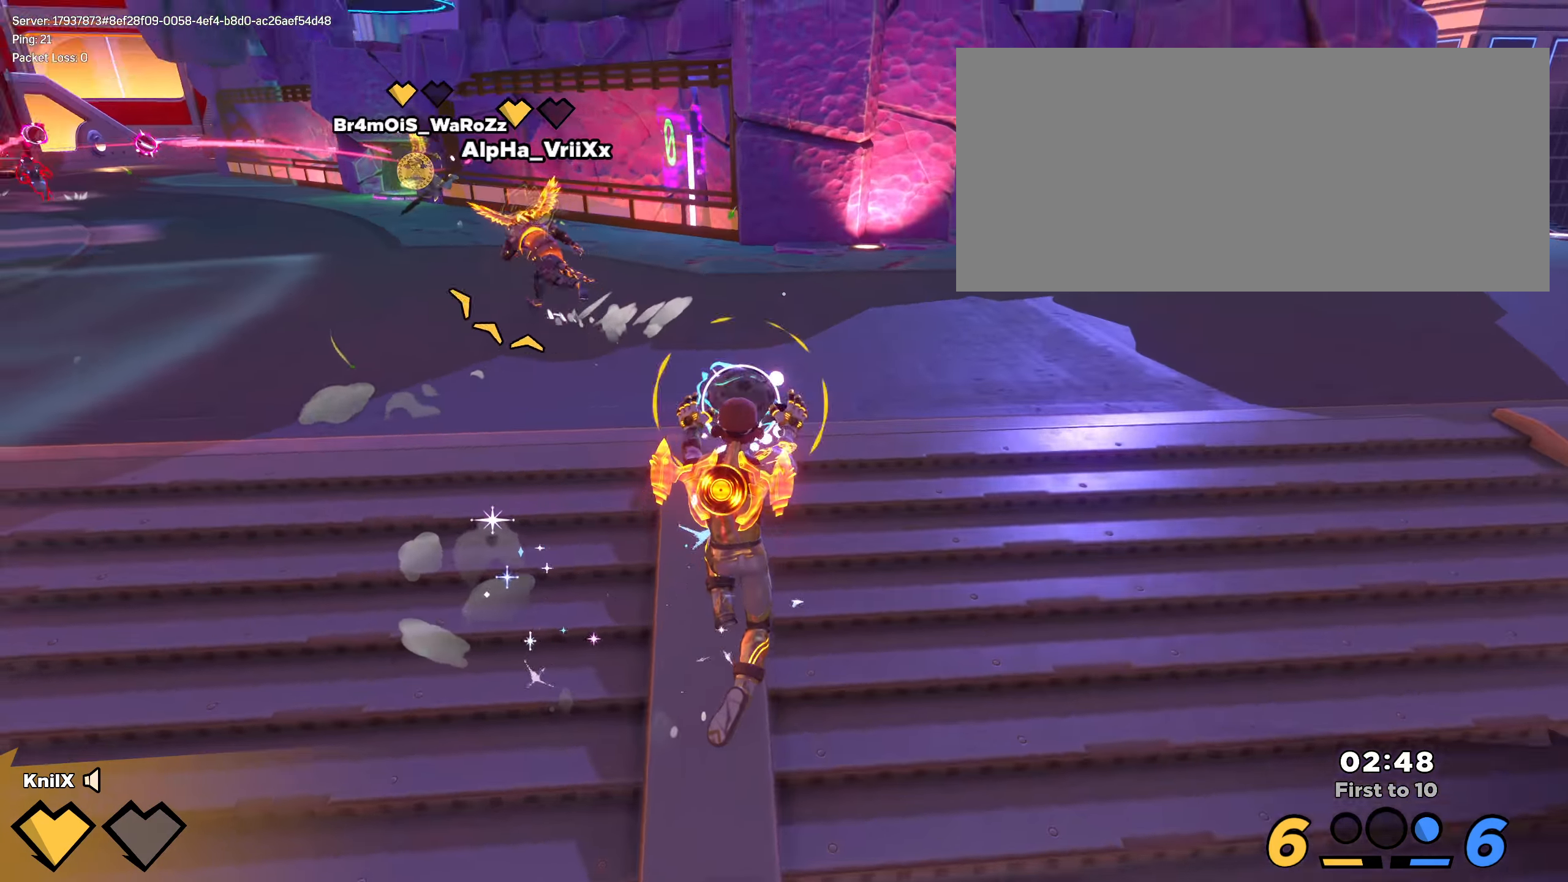
{"keys": ["w"], "mouse": [], "events": [[408, "shift", "up"]]}
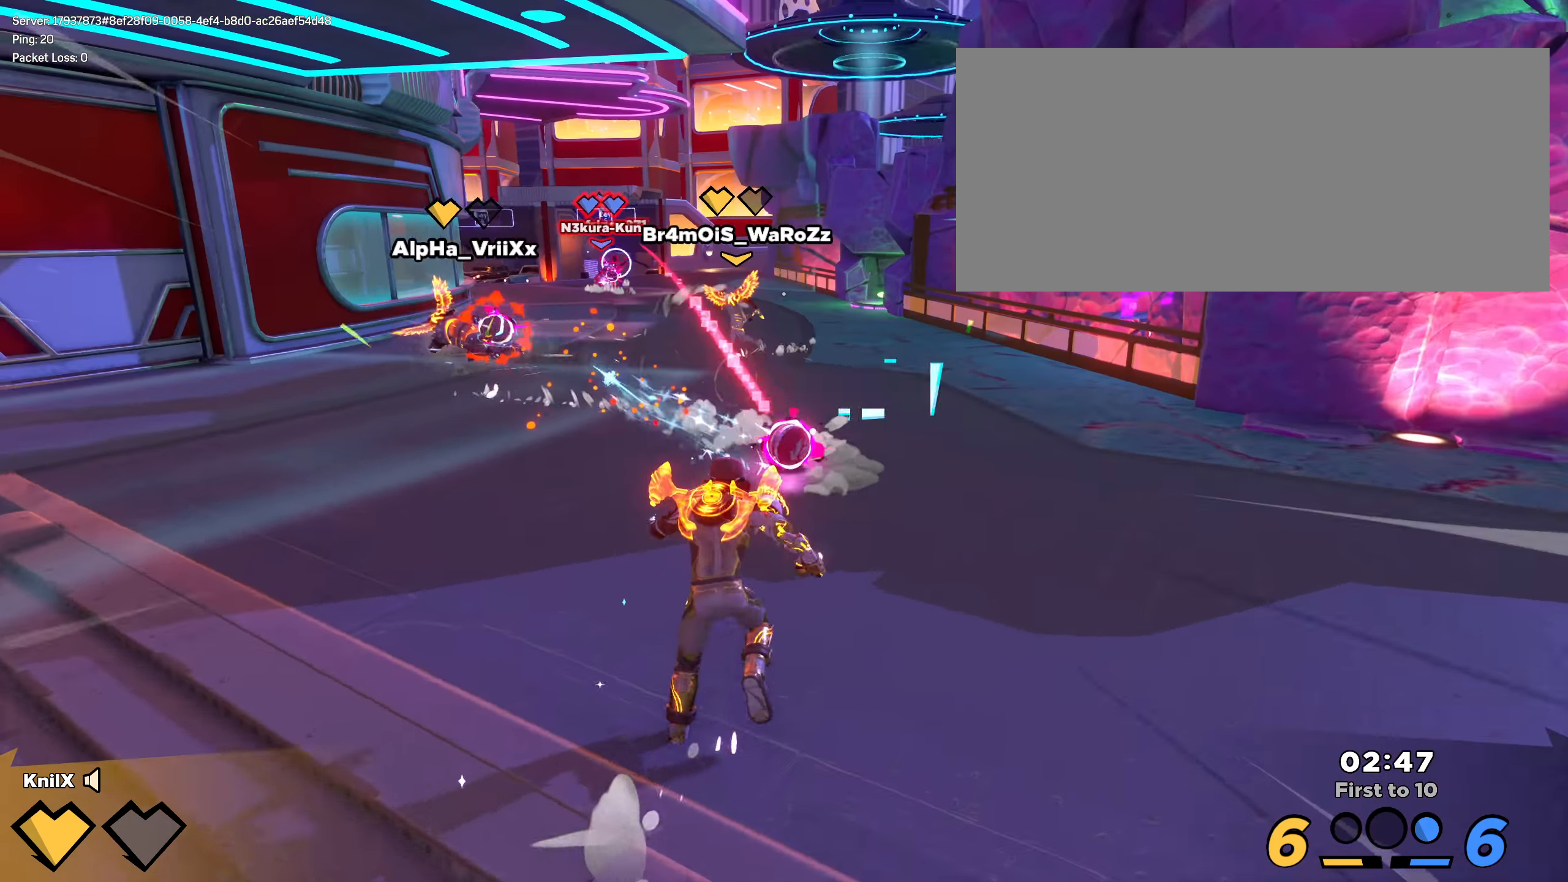
{"keys": ["d", "shift", "w"], "mouse": [], "events": [[8, "shift", "down"], [416, "d", "down"]]}
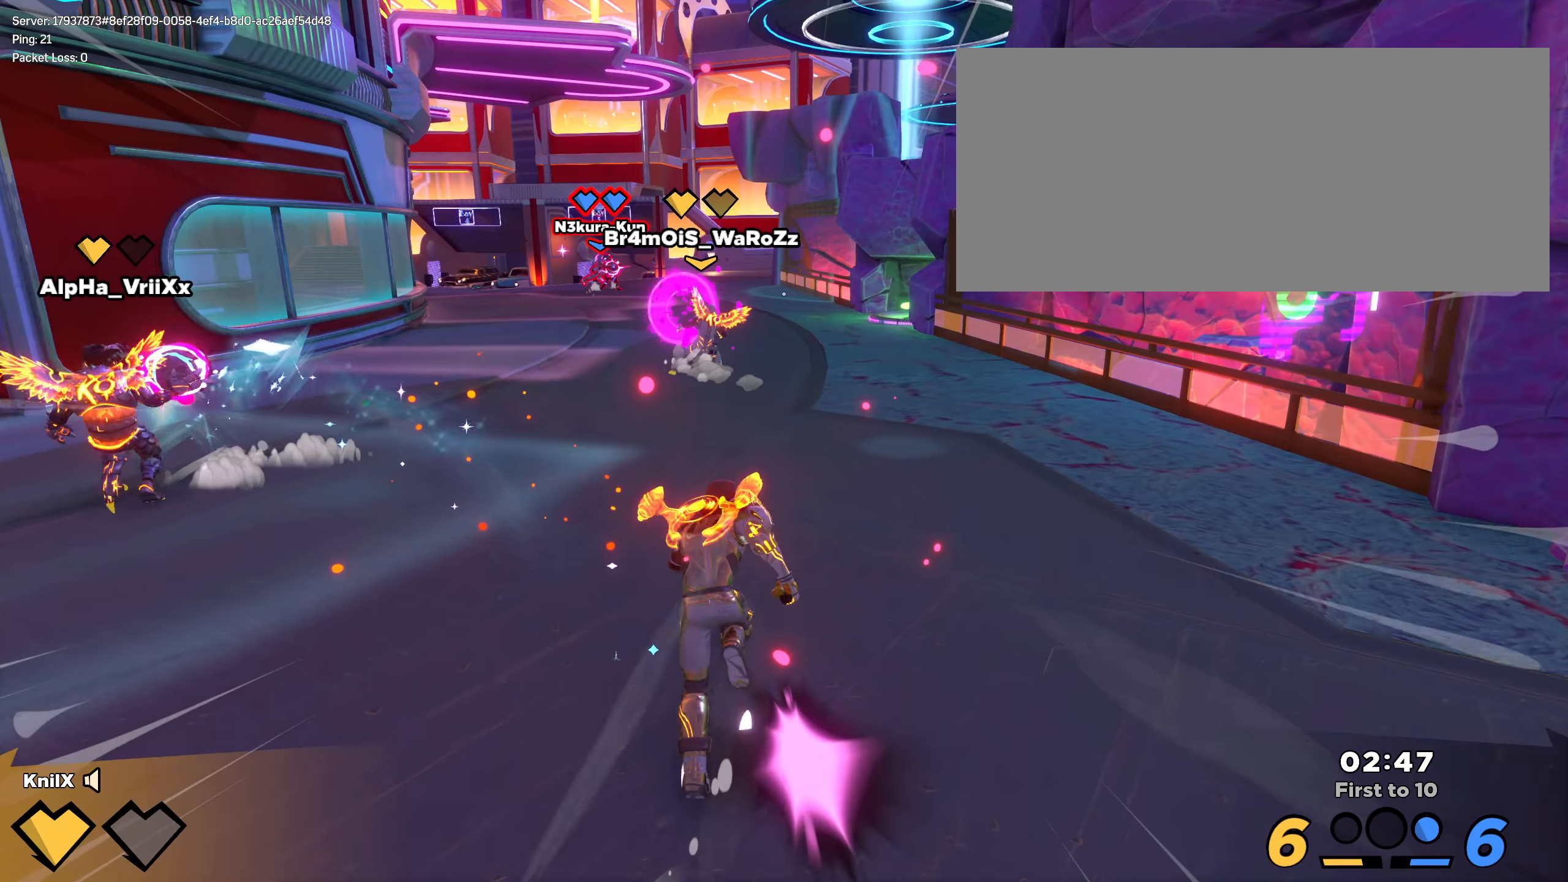
{"keys": ["d", "shift", "w"], "mouse": [], "events": [[42, "d", "up"], [142, "shift", "up"], [225, "shift", "down"], [434, "d", "down"]]}
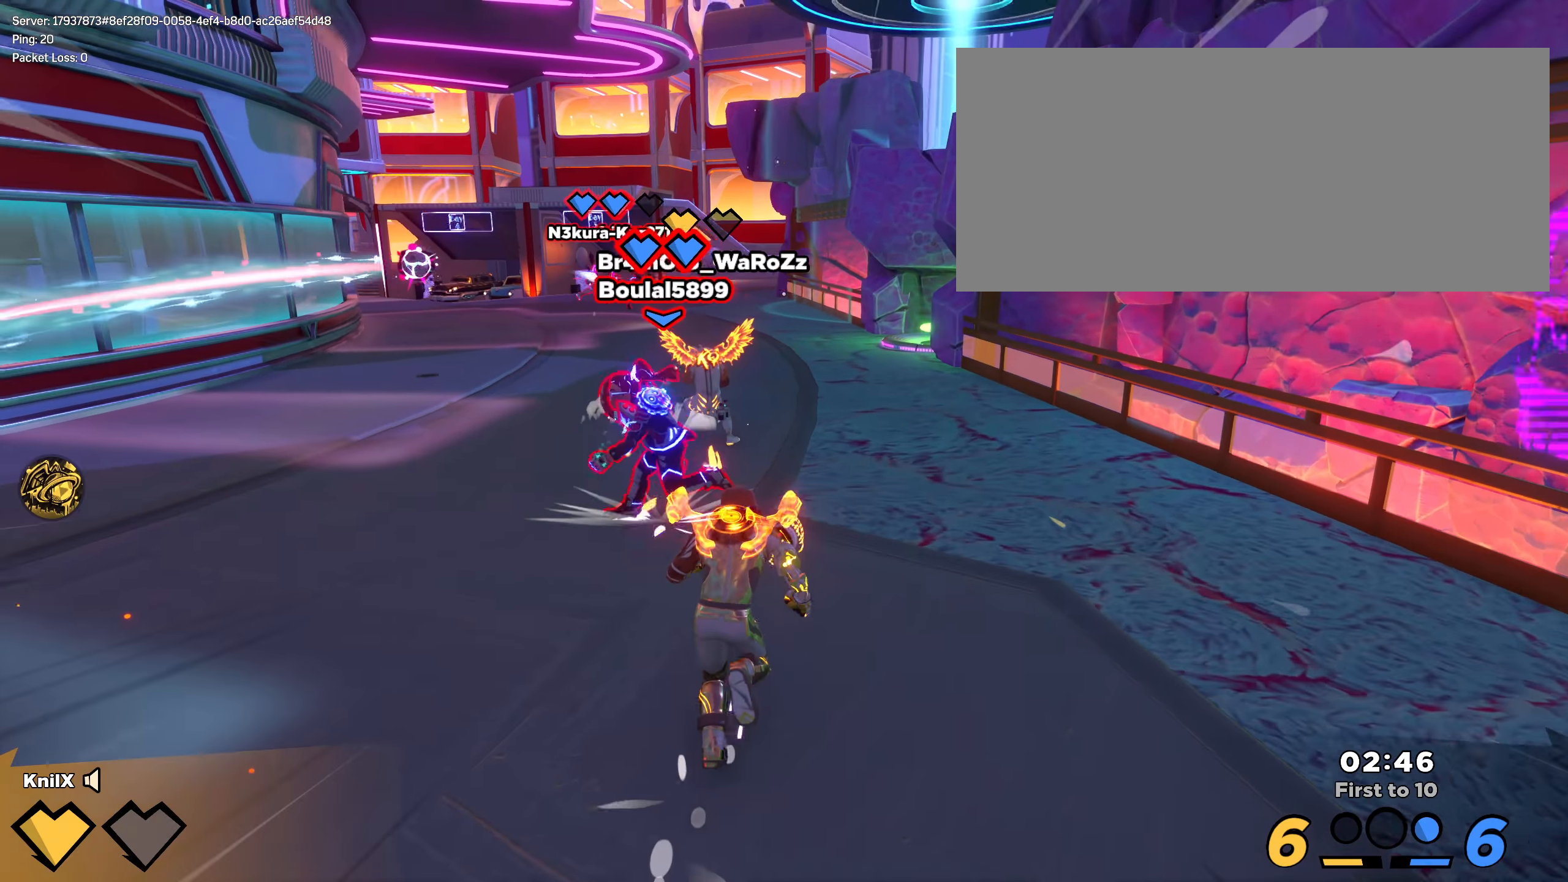
{"keys": ["shift", "w"], "mouse": [], "events": [[384, "d", "up"]]}
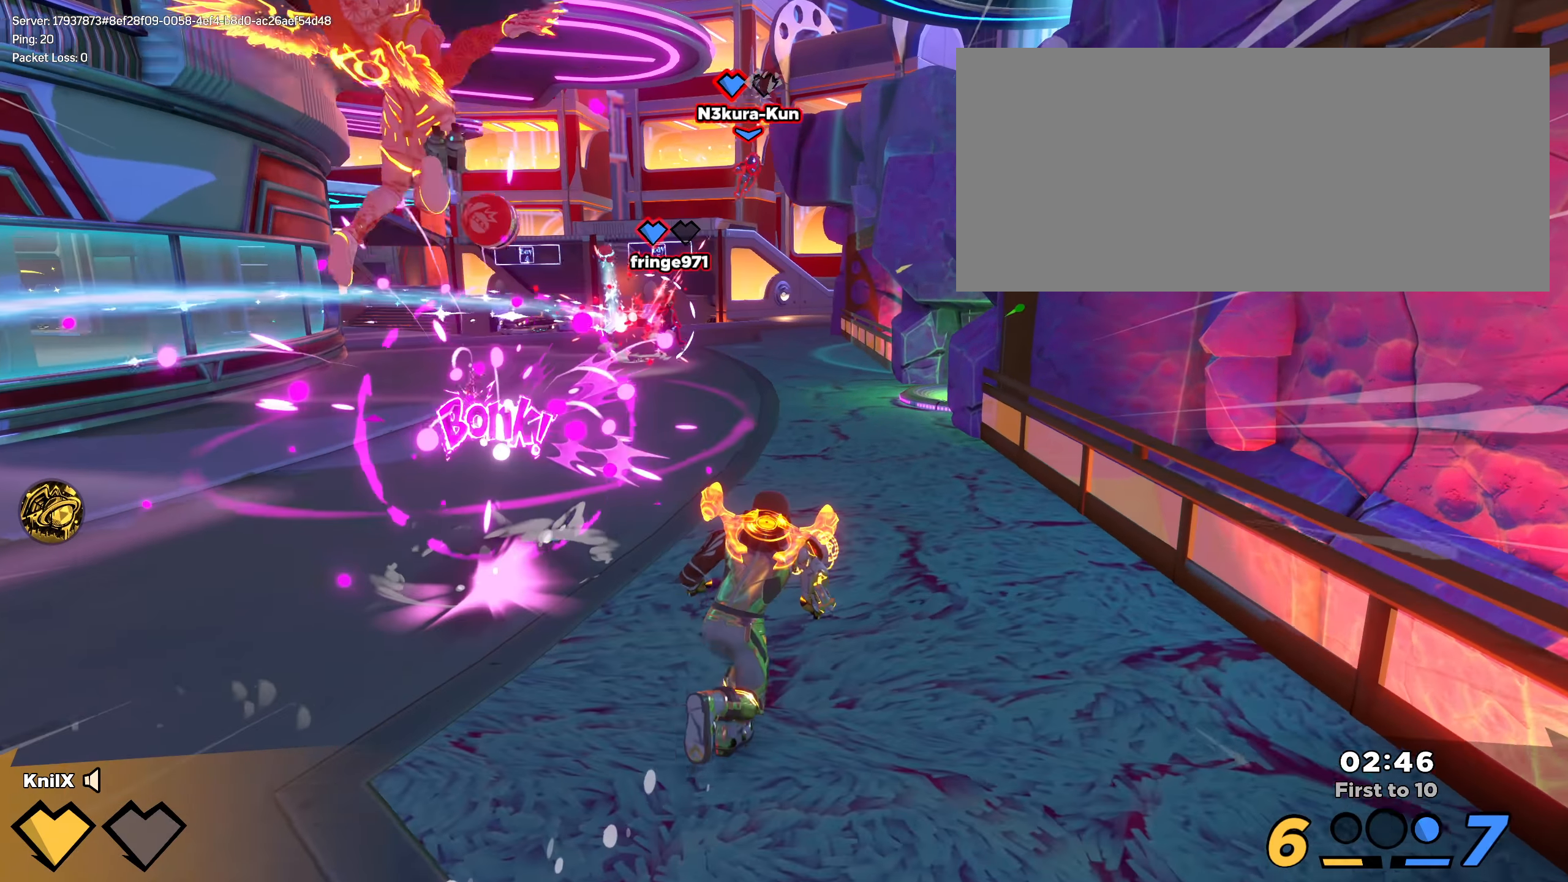
{"keys": ["shift"], "mouse": [], "events": [[117, "a", "down"], [317, "a", "up"], [317, "w", "up"]]}
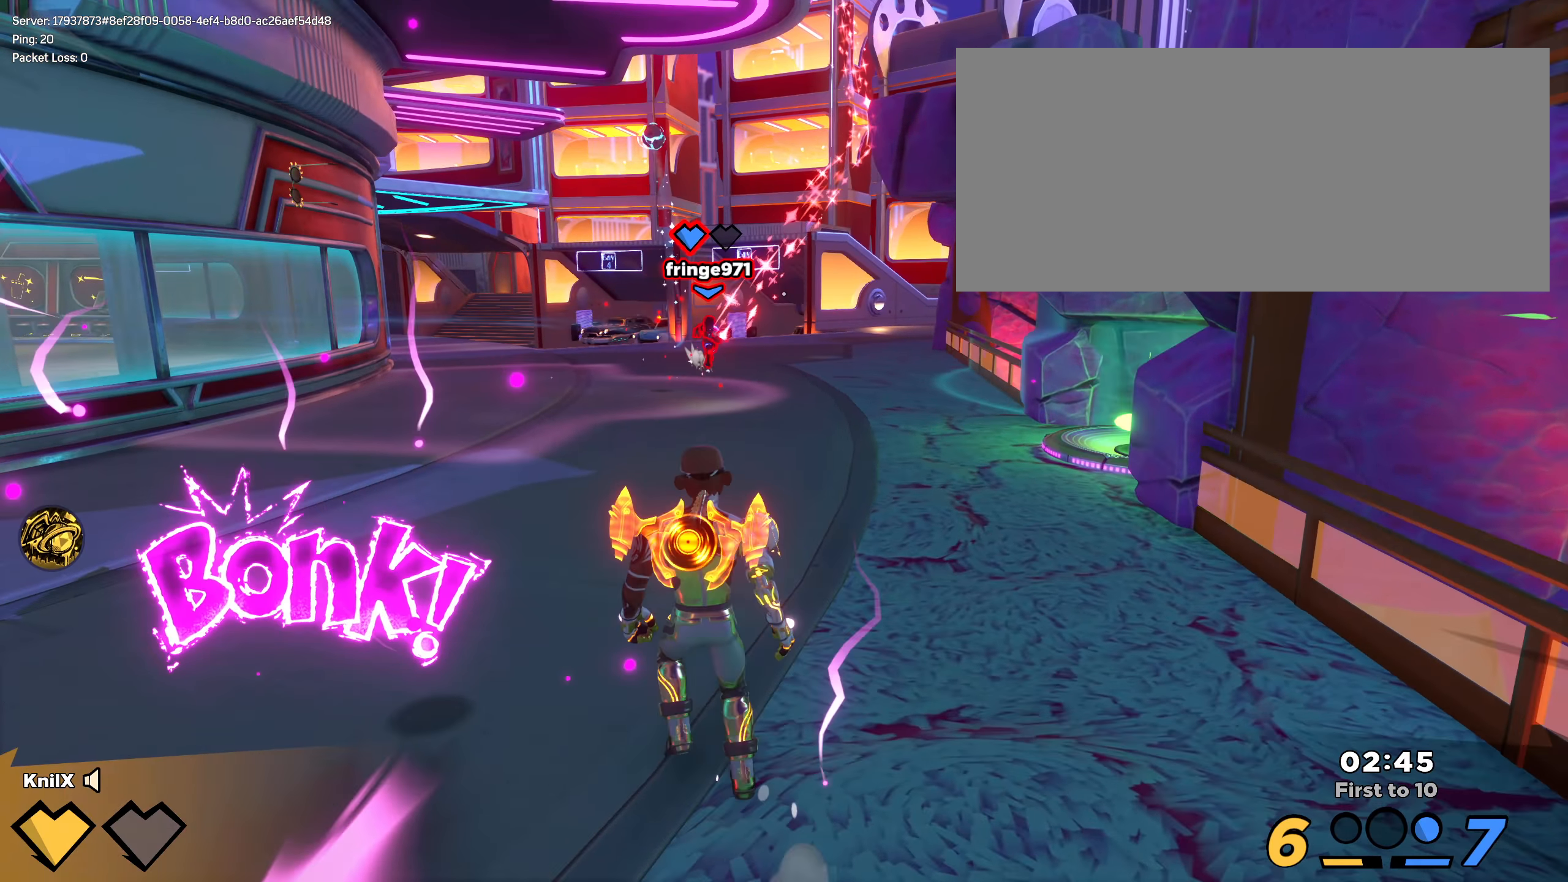
{"keys": ["alt", "q"], "mouse": [], "events": [[34, "d", "down"], [34, "s", "down"], [59, "space", "down"], [134, "shift", "up"], [142, "d", "up"], [150, "s", "up"], [167, "a", "down"], [217, "space", "up"], [225, "w", "down"], [392, "alt", "down"], [484, "q", "down"], [492, "a", "up"], [500, "w", "up"]]}
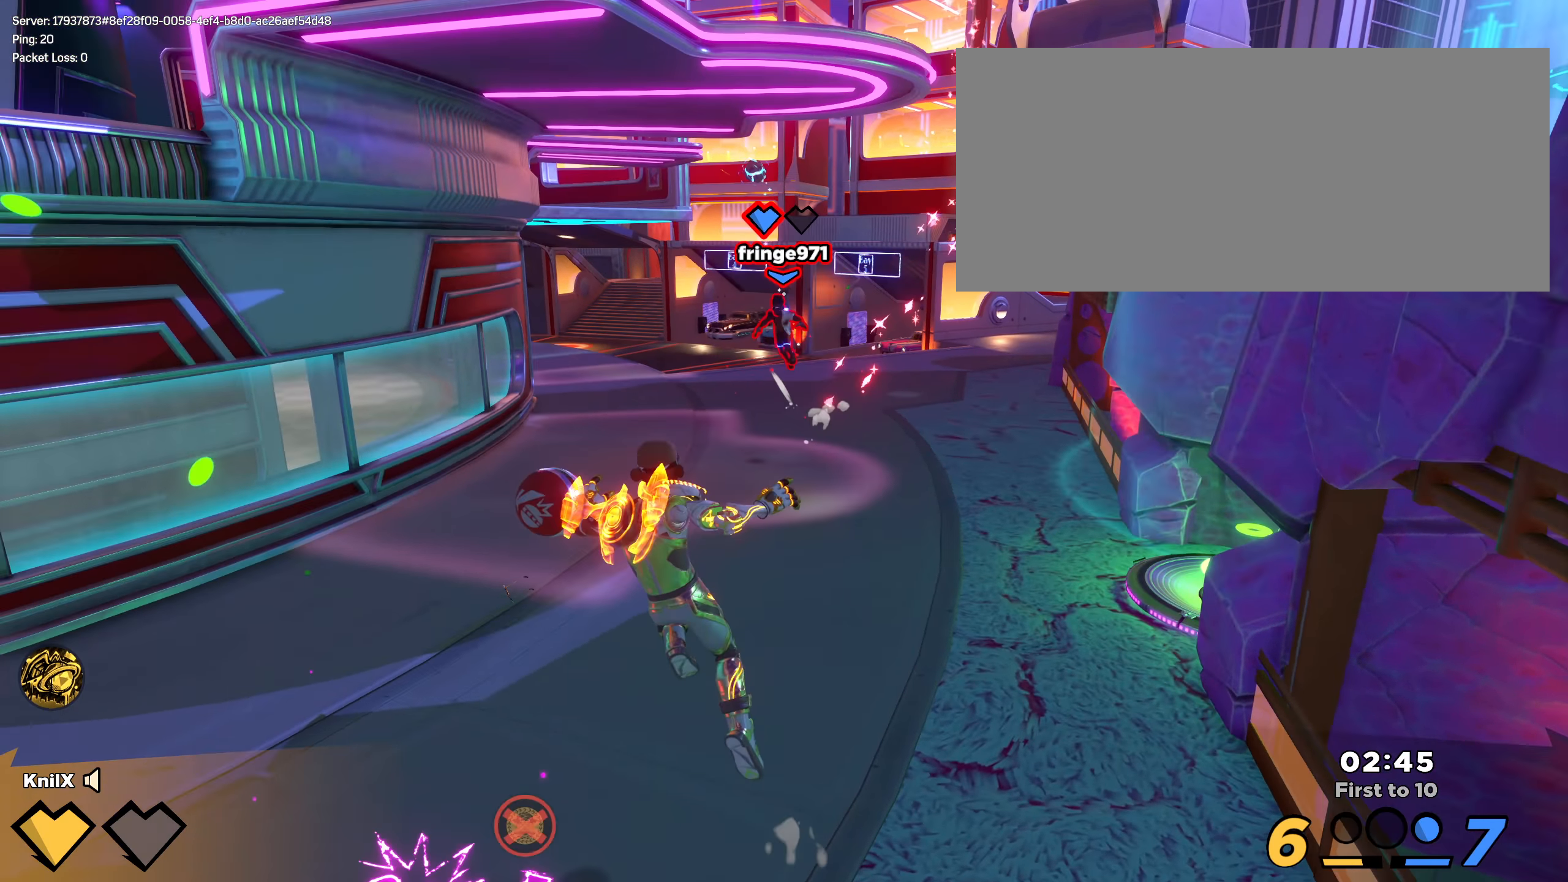
{"keys": ["s", "shift"], "mouse": [], "events": [[25, "alt", "up"], [125, "ctrl", "down"], [142, "q", "up"], [150, "w", "down"], [159, "shift", "down"], [317, "w", "up"], [334, "a", "down"], [342, "s", "down"], [400, "ctrl", "up"], [434, "a", "up"]]}
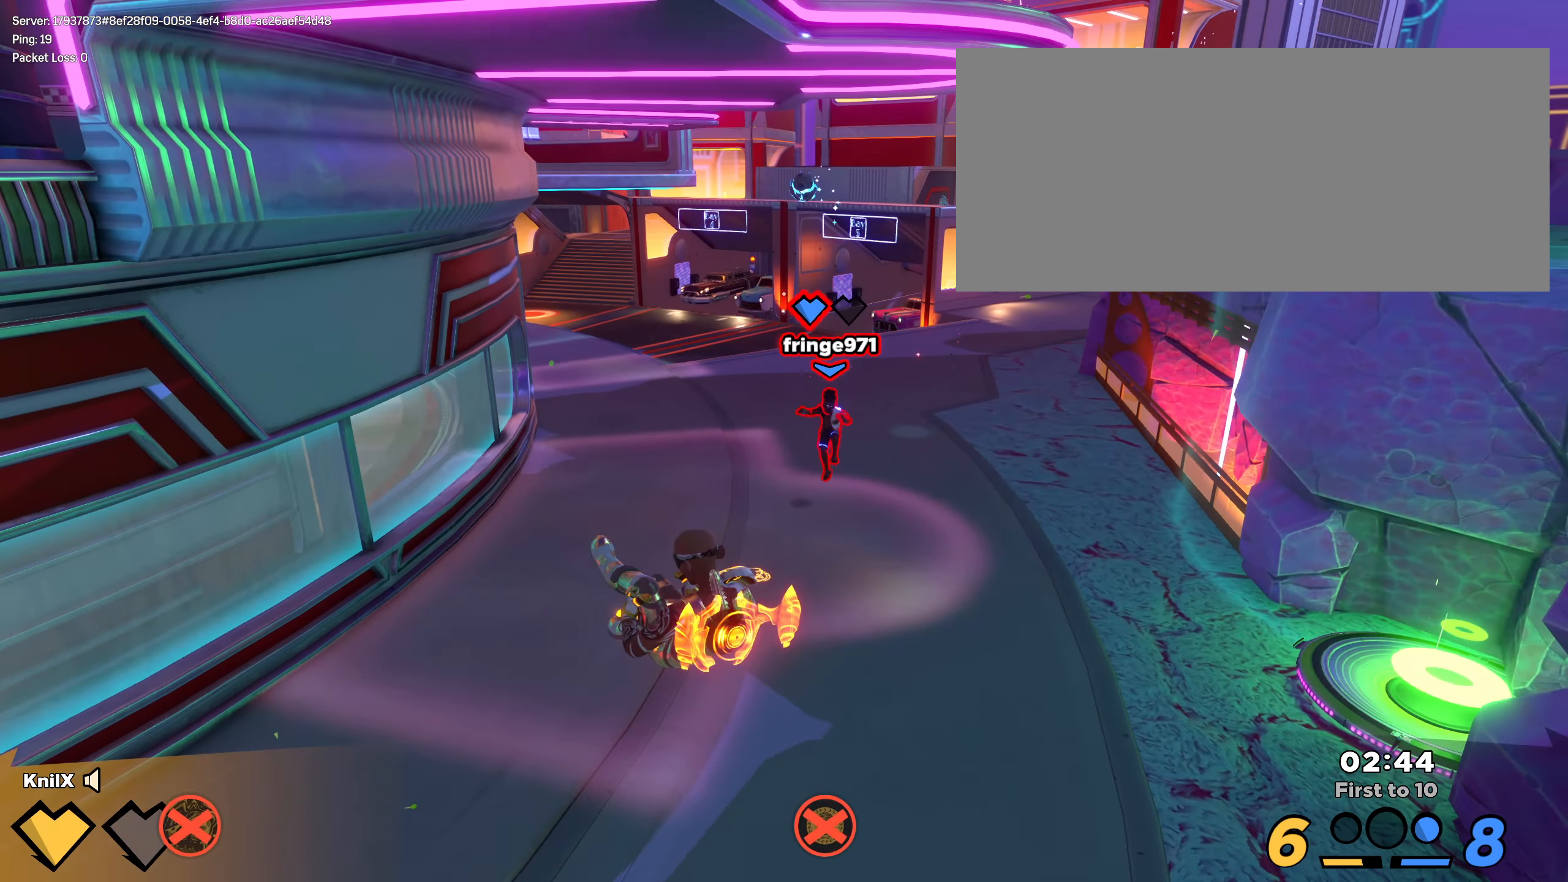
{"keys": ["s"], "mouse": [], "events": [[50, "d", "down"], [92, "s", "up"], [250, "s", "down"], [275, "d", "up"], [275, "mouse_wheel", "down"], [300, "space", "down"], [384, "mouse_wheel", "up"], [384, "shift", "up"], [417, "space", "up"]]}
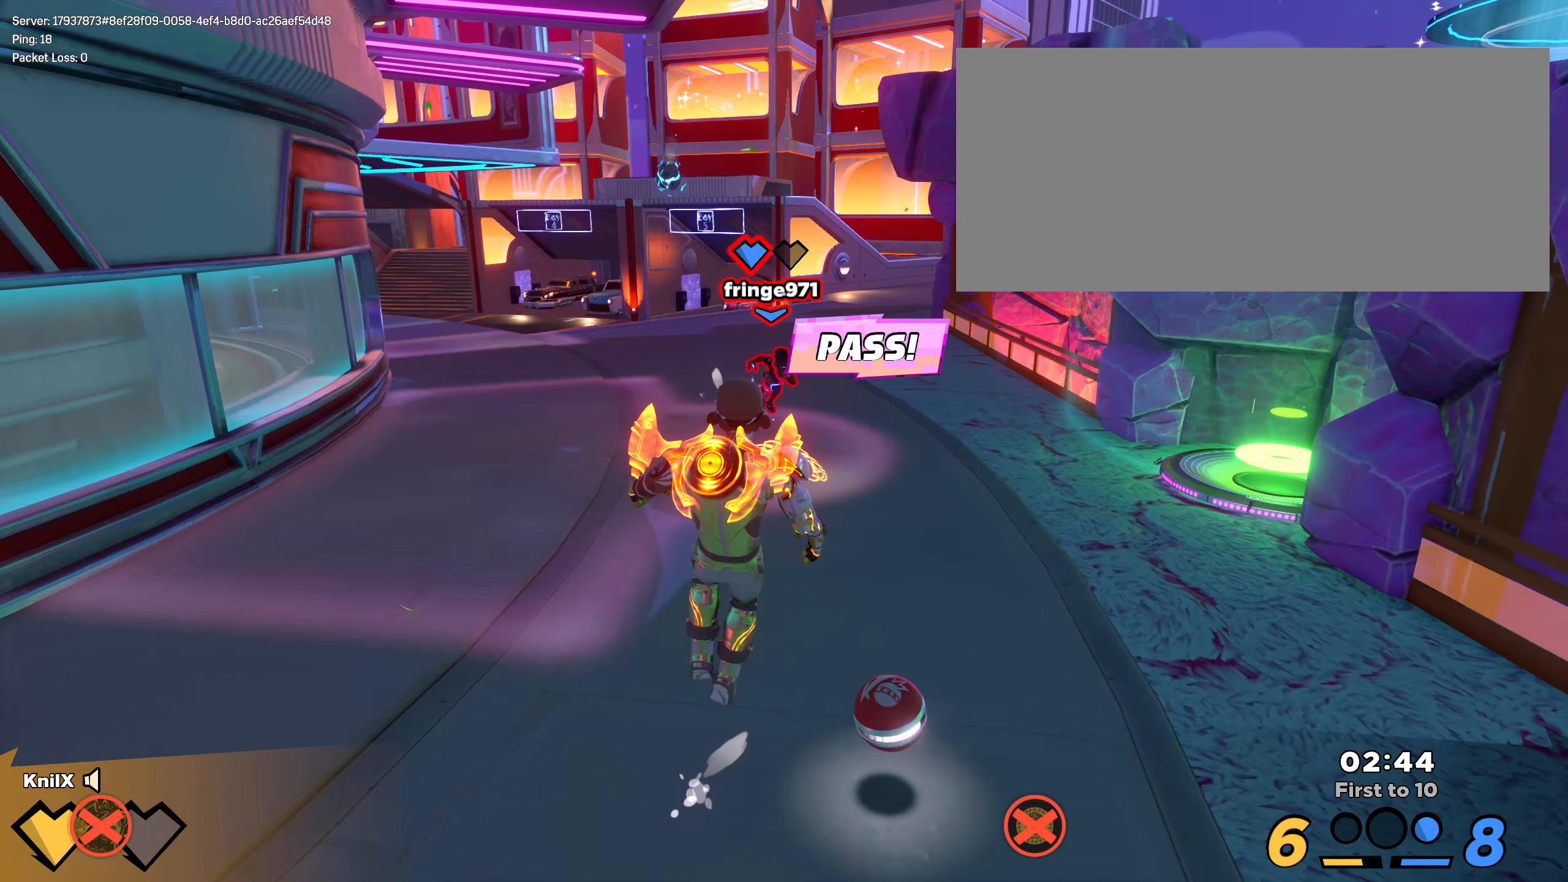
{"keys": ["shift", "w"], "mouse": [], "events": [[159, "d", "down"], [175, "s", "up"], [175, "shift", "down"], [192, "w", "down"], [200, "d", "up"]]}
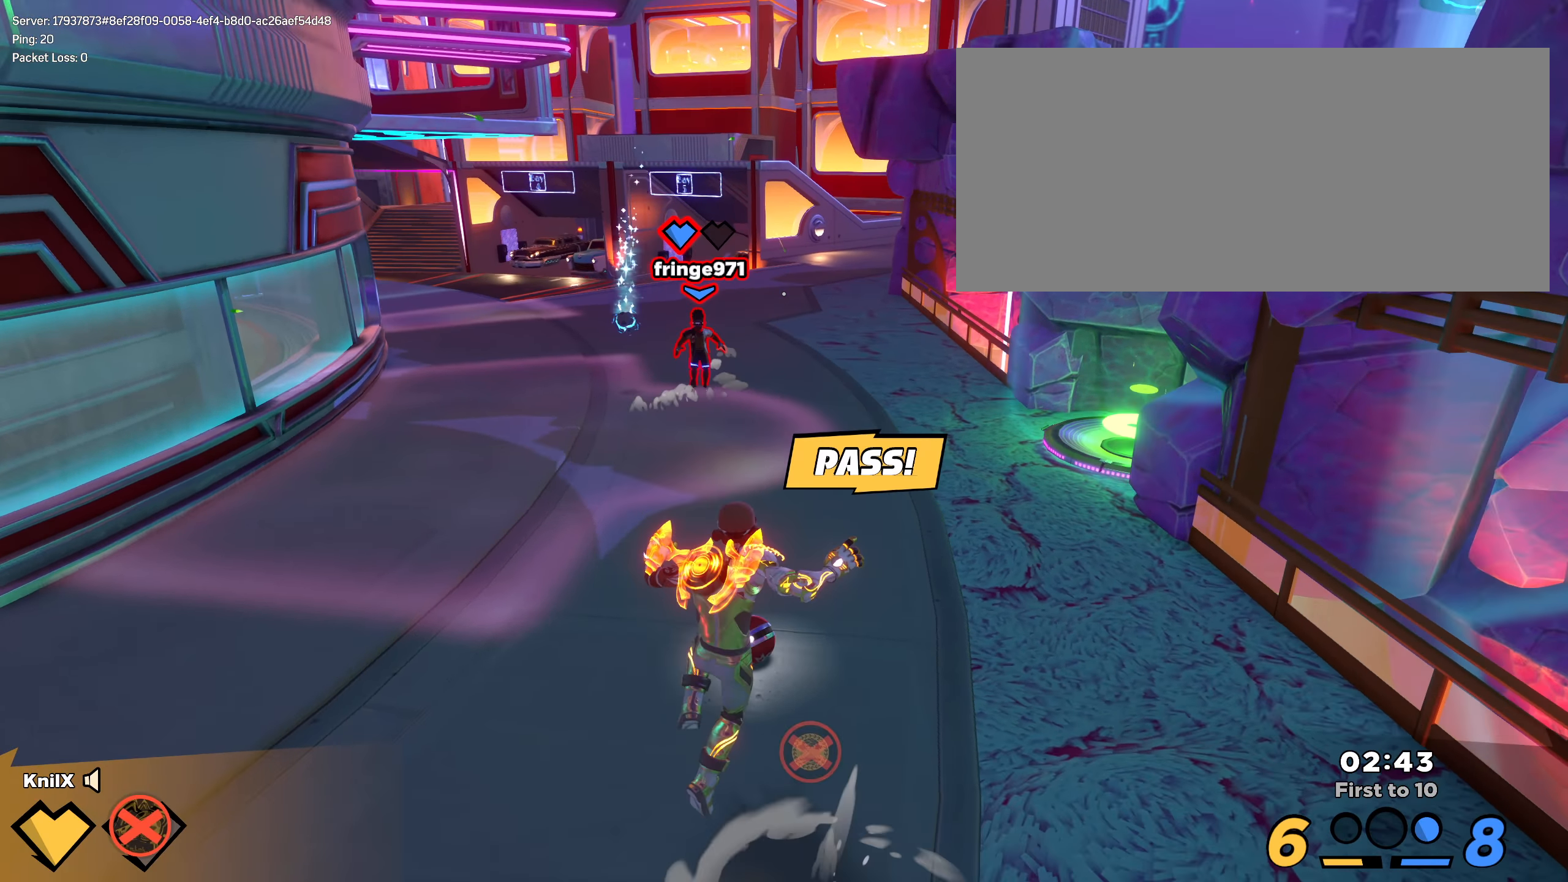
{"keys": ["s", "shift", "space"], "mouse": ["wheel"], "events": [[417, "a", "down"], [425, "space", "down"], [442, "mouse_wheel", "down"], [459, "w", "up"], [475, "a", "up"], [475, "s", "down"]]}
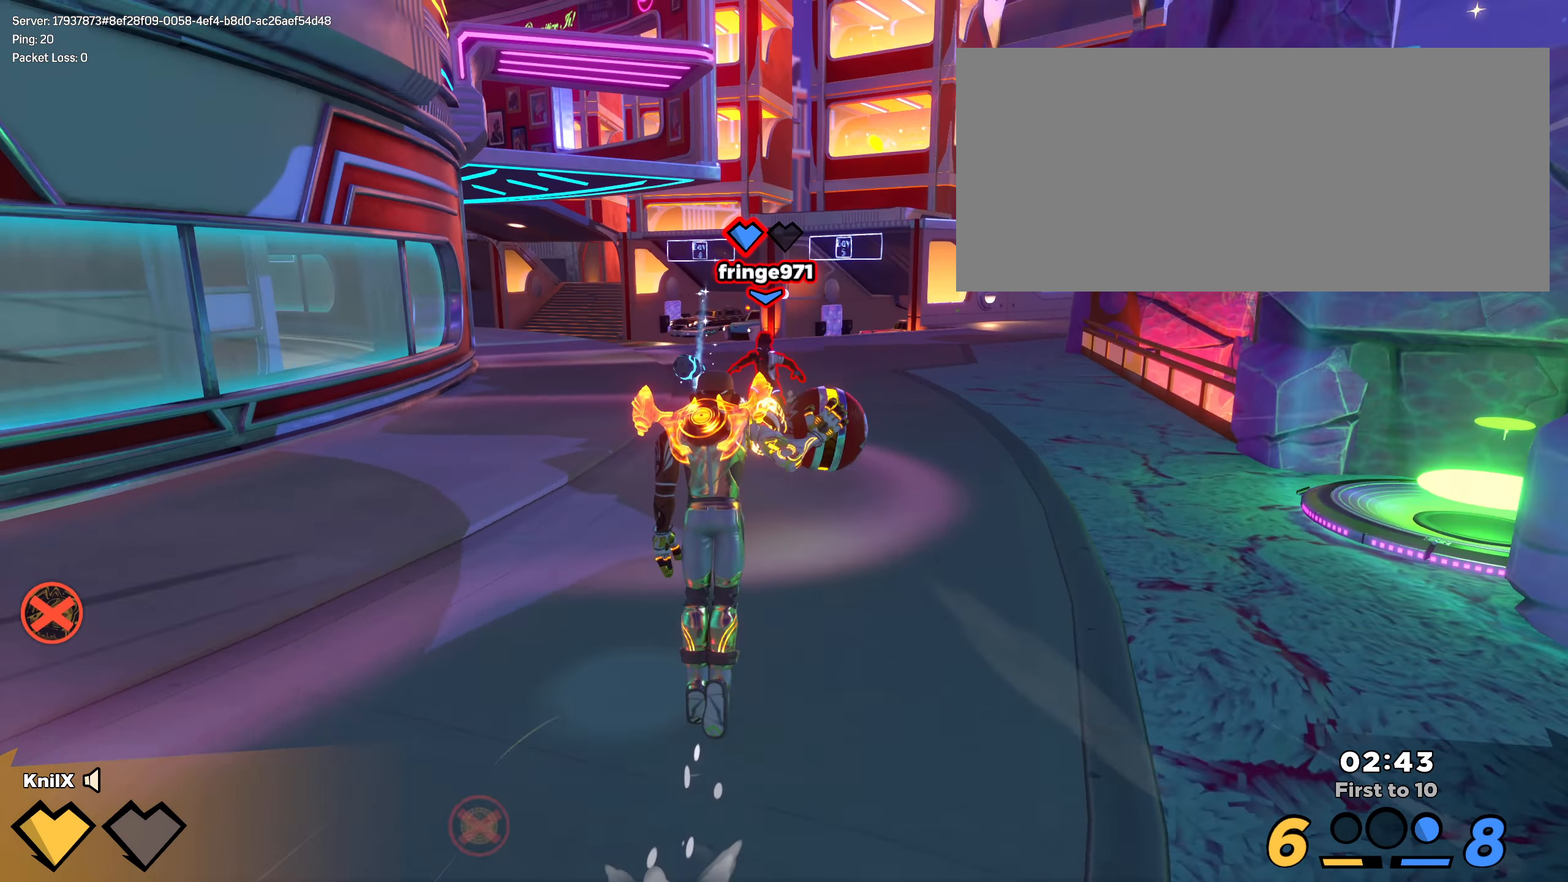
{"keys": ["a", "shift"], "mouse": [], "events": [[17, "shift", "up"], [25, "space", "up"], [42, "mouse_wheel", "up"], [117, "q", "down"], [225, "q", "up"], [259, "a", "down"], [275, "shift", "down"], [309, "s", "up"], [317, "q", "down"], [392, "s", "down"], [442, "q", "up"], [442, "s", "up"]]}
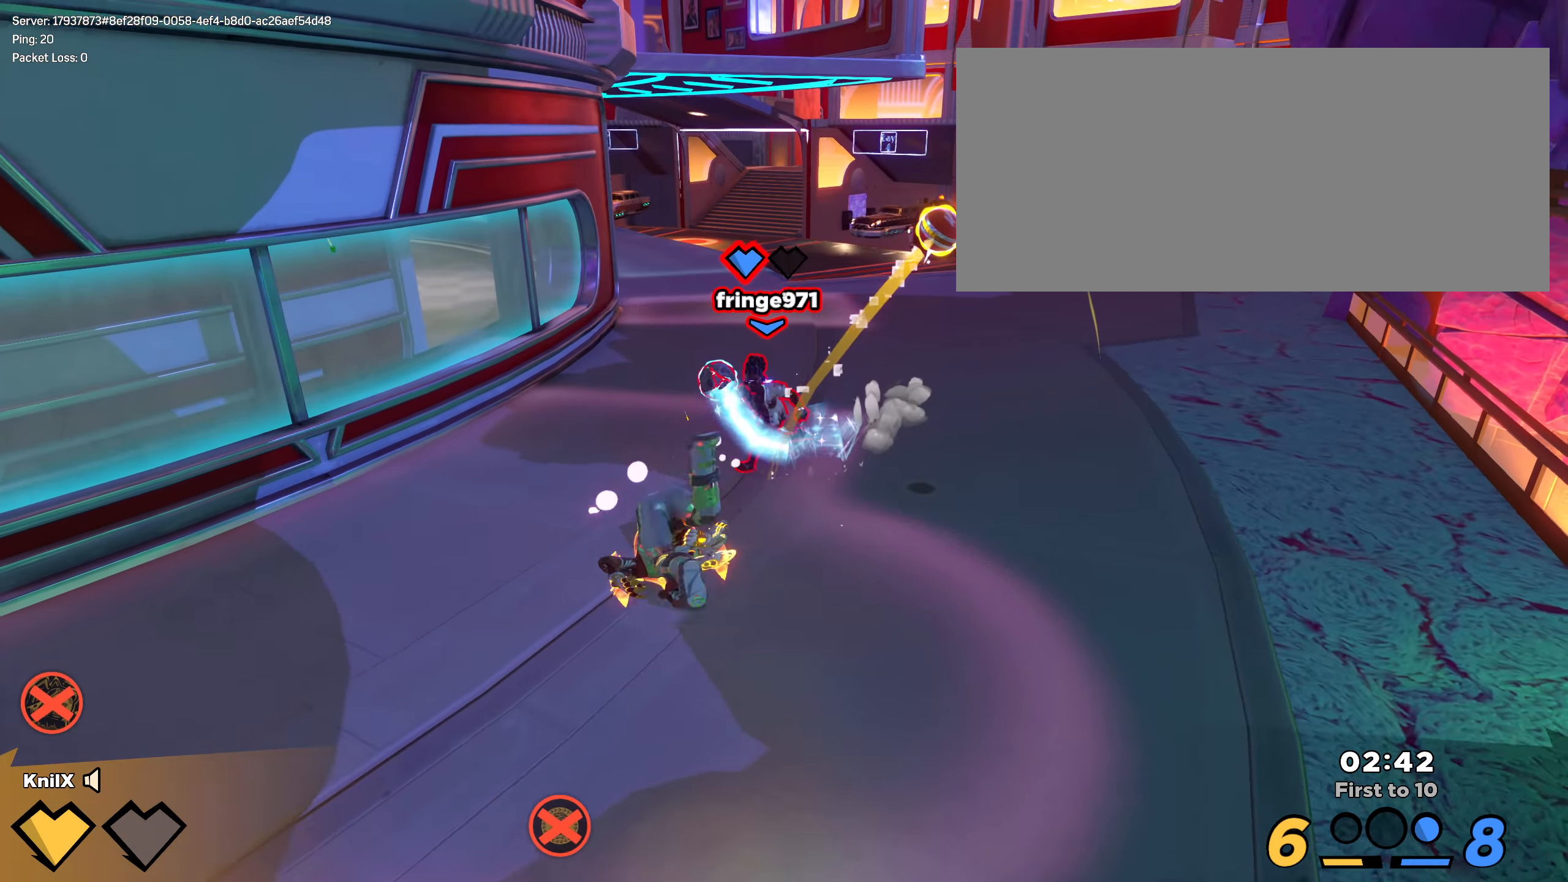
{"keys": ["s", "shift"], "mouse": [], "events": [[67, "r", "down"], [109, "s", "down"], [134, "r", "up"], [434, "a", "up"]]}
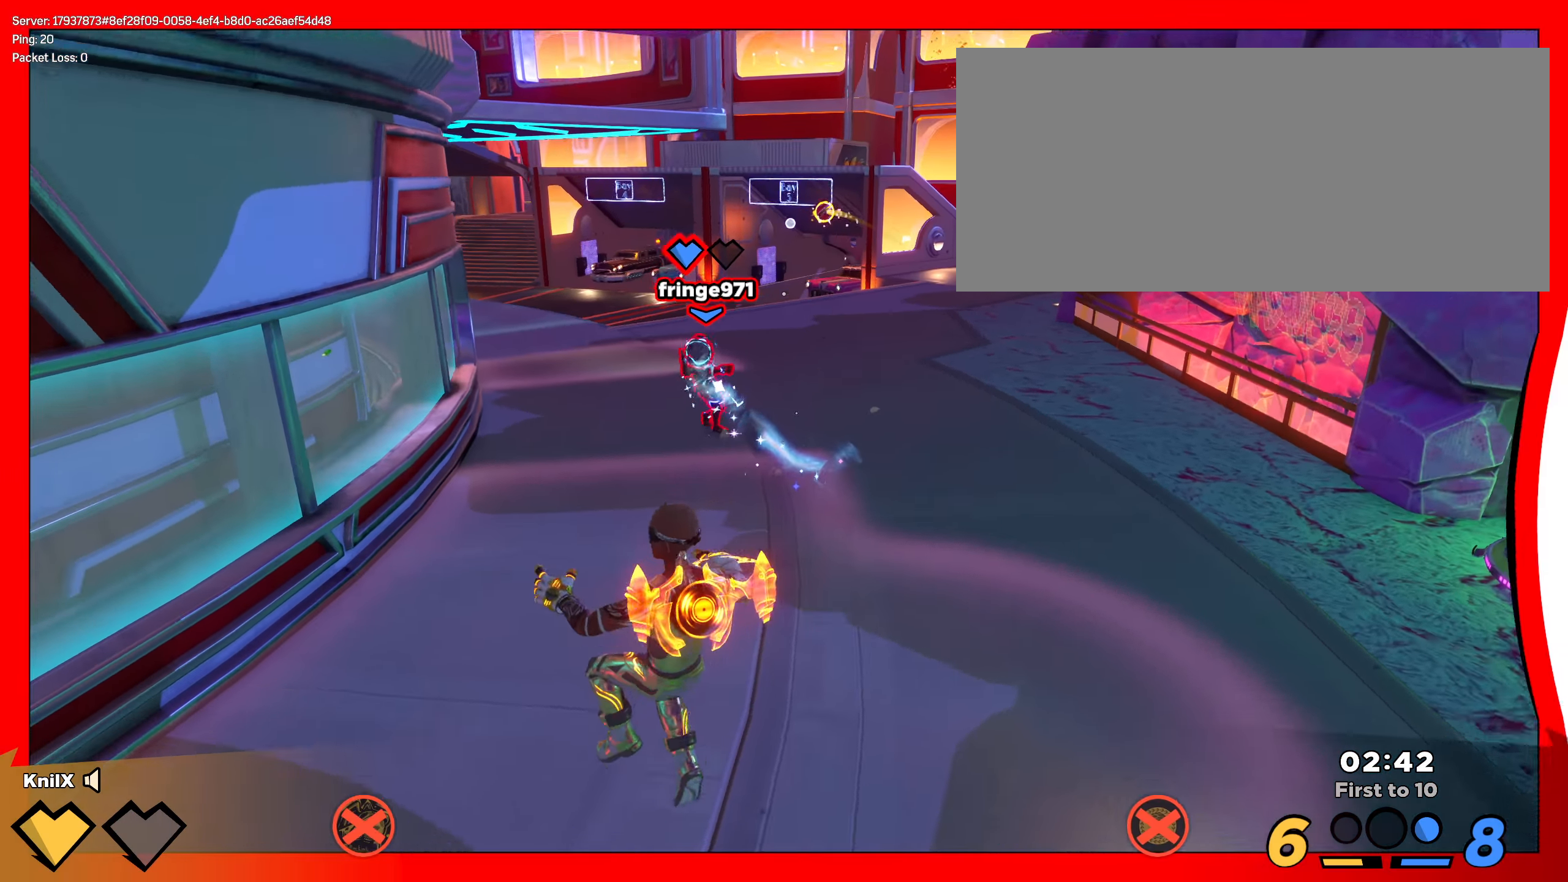
{"keys": ["d"], "mouse": ["left"], "events": [[117, "space", "down"], [159, "q", "down"], [209, "shift", "up"], [226, "space", "up"], [259, "mouse_right", "down"], [276, "q", "up"], [317, "d", "down"], [384, "mouse_left", "down"], [401, "s", "up"], [426, "mouse_right", "up"]]}
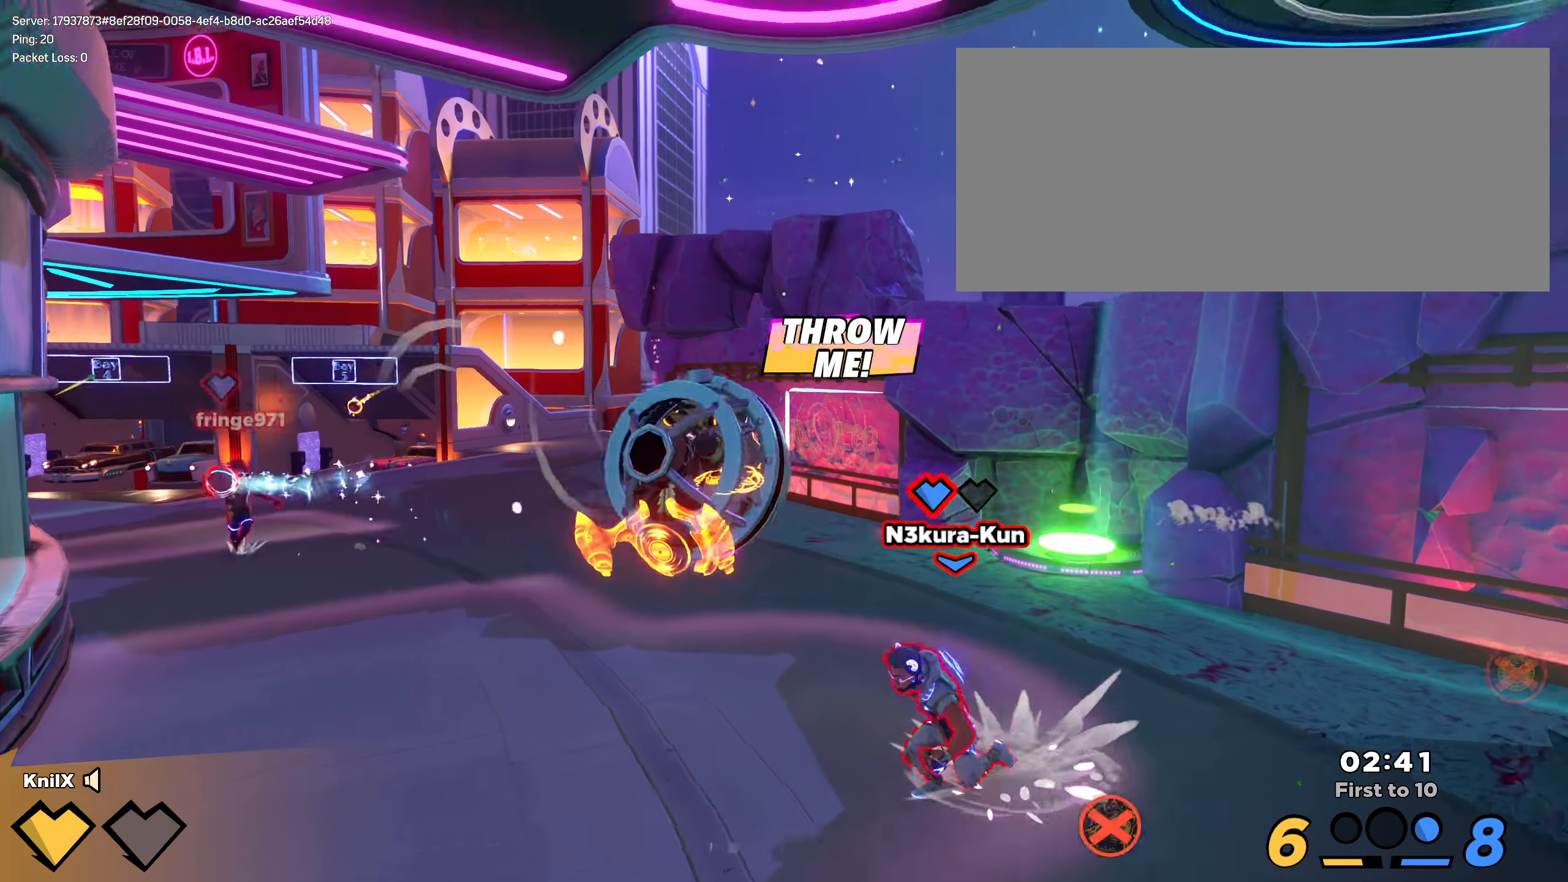
{"keys": ["q", "s"], "mouse": [], "events": [[175, "s", "down"], [258, "mouse_left", "up"], [400, "q", "down"], [458, "d", "up"]]}
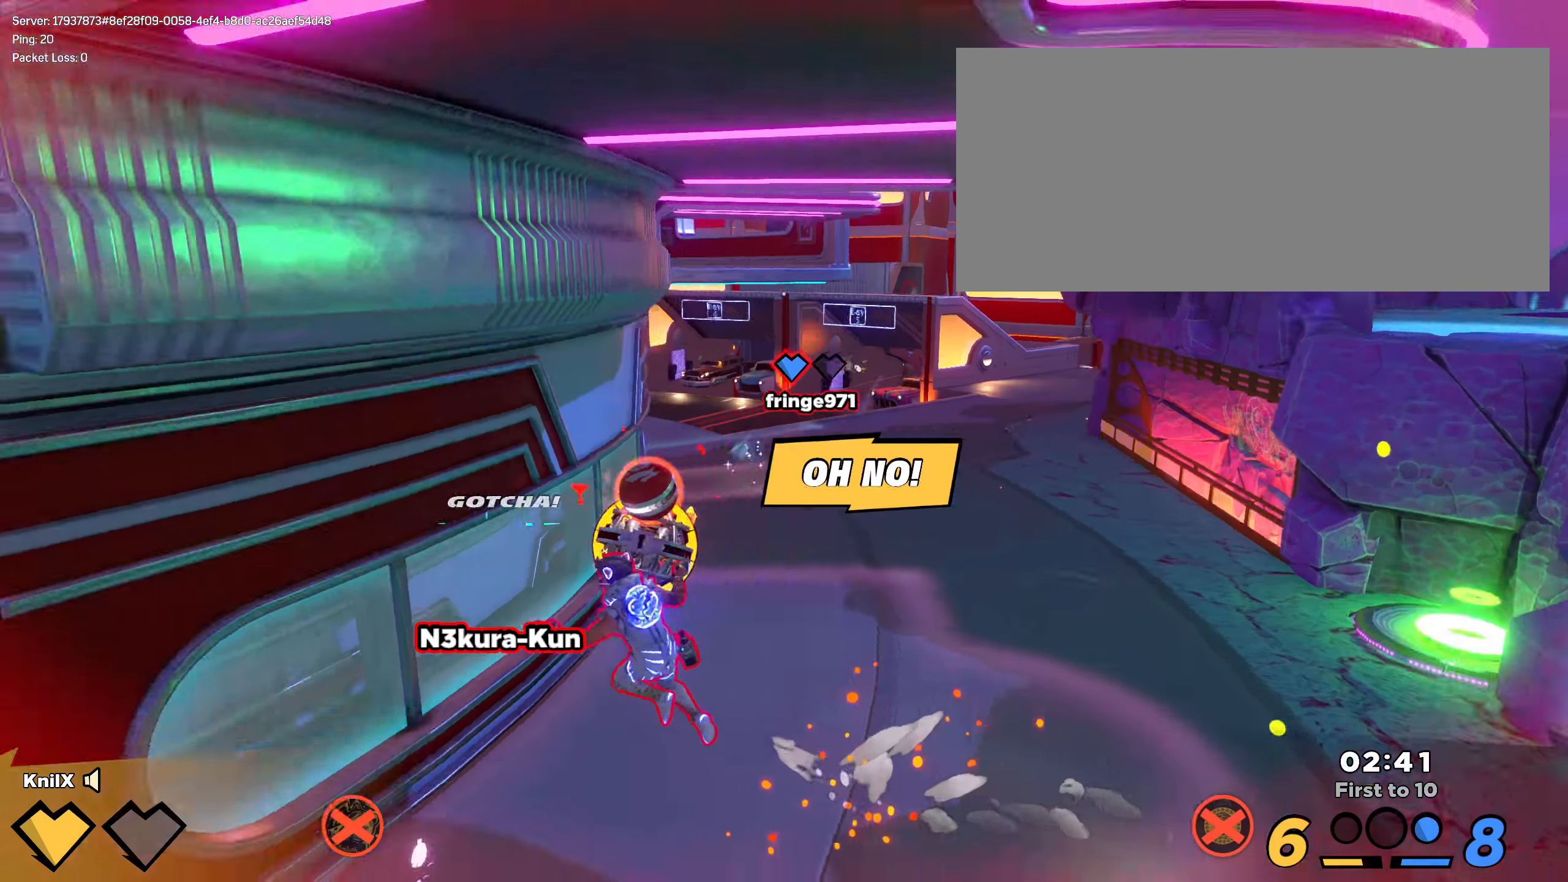
{"keys": ["q", "s", "space"], "mouse": [], "events": [[33, "q", "up"], [450, "q", "down"], [500, "space", "down"]]}
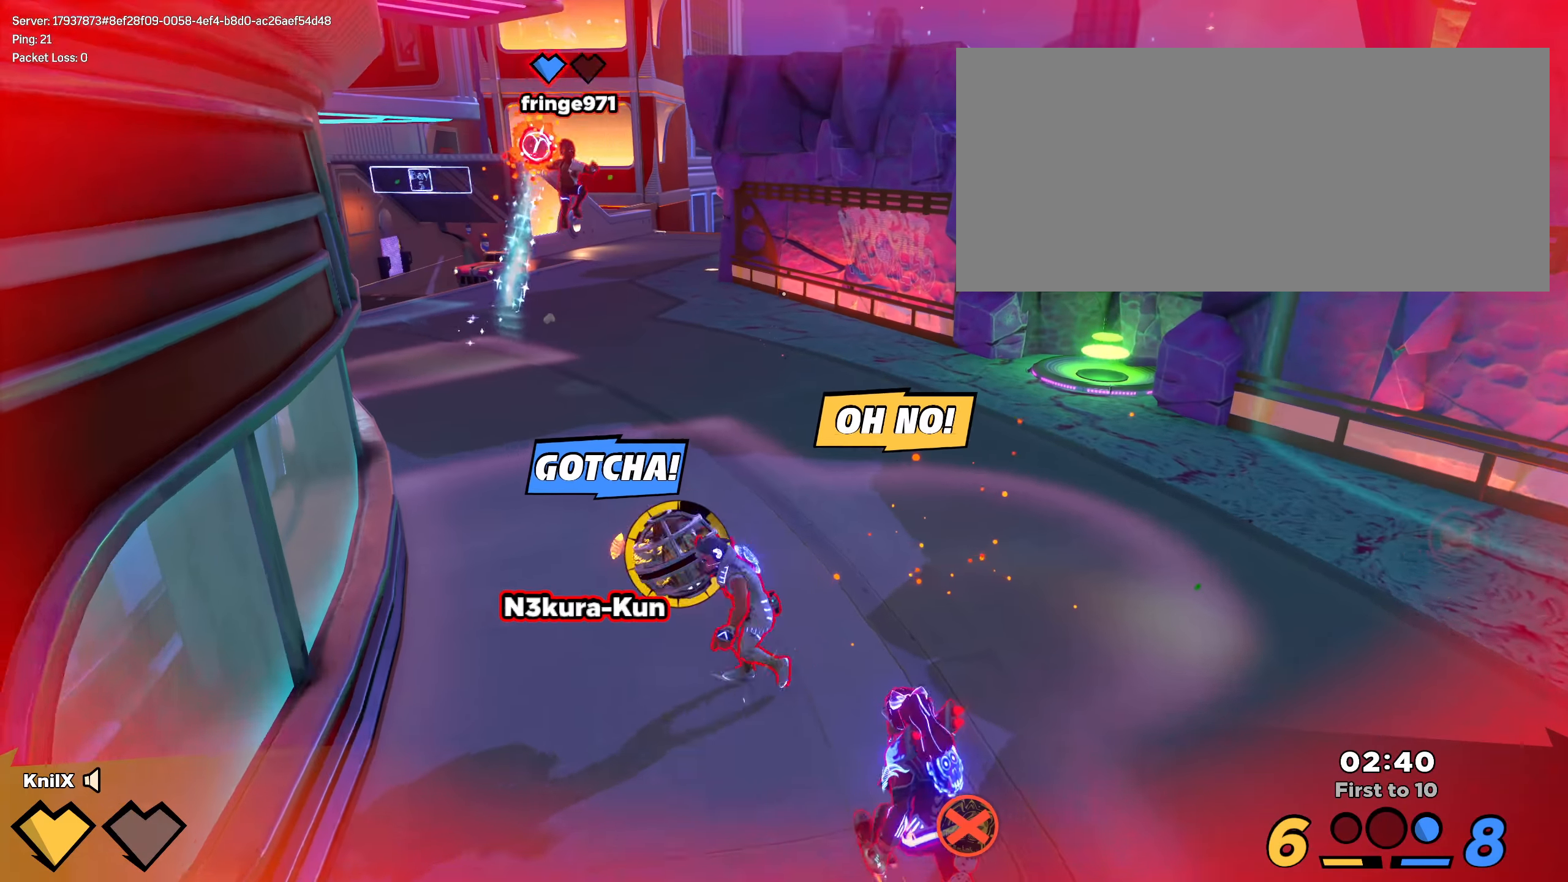
{"keys": ["s"], "mouse": [], "events": [[66, "q", "up"], [125, "space", "up"], [158, "q", "down"], [216, "space", "down"], [283, "q", "up"], [308, "space", "up"], [383, "q", "down"], [383, "space", "down"], [466, "q", "up"], [466, "space", "up"]]}
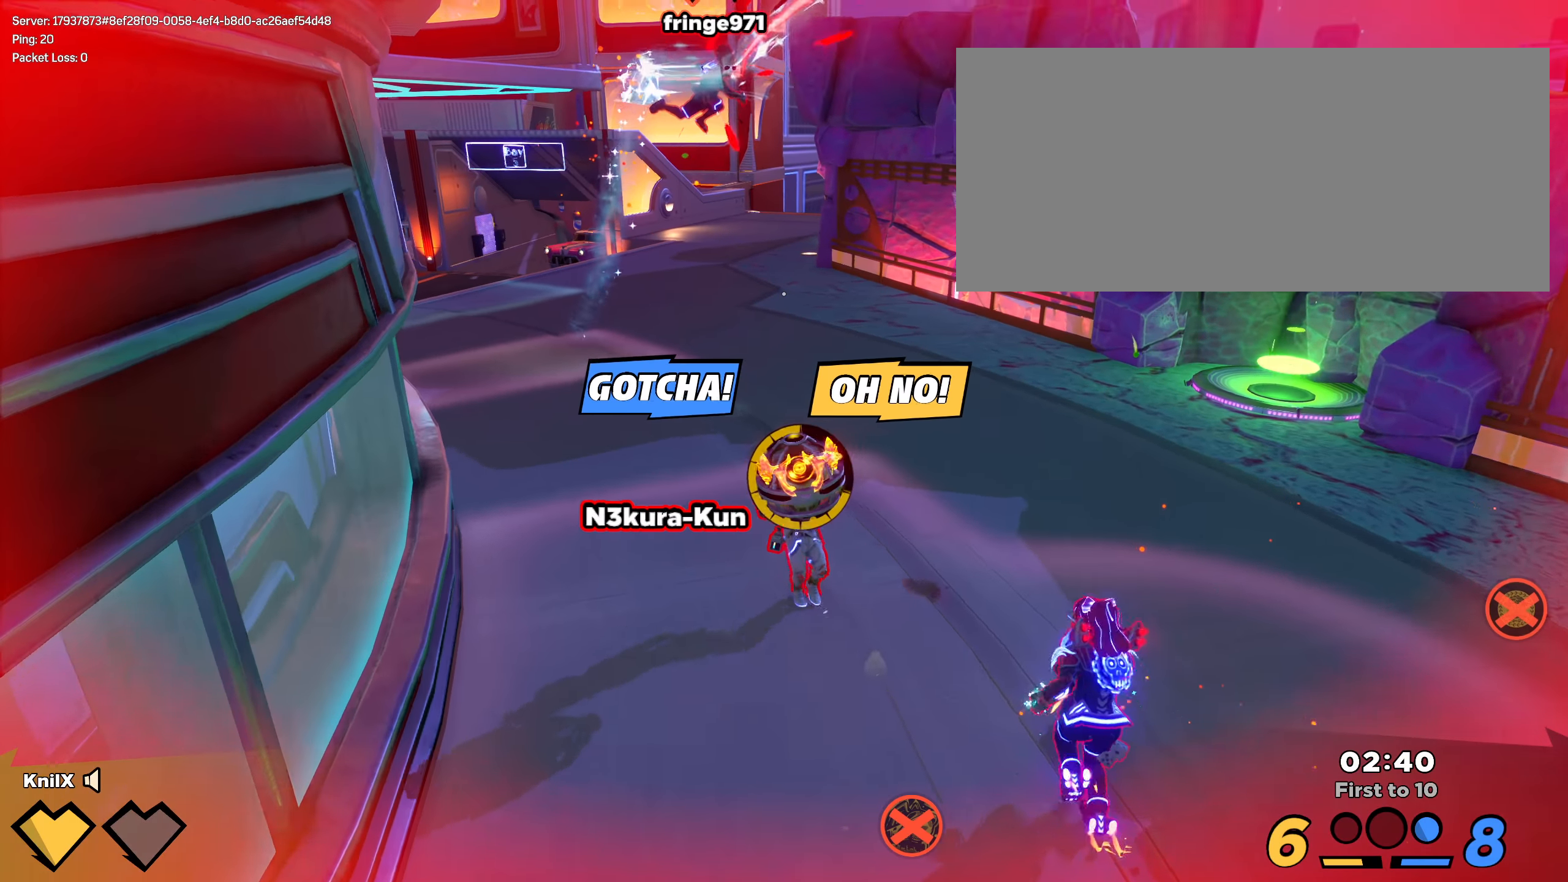
{"keys": ["a", "s", "space"], "mouse": [], "events": [[33, "q", "down"], [33, "space", "down"], [116, "a", "down"], [116, "space", "up"], [133, "q", "up"], [175, "space", "down"], [208, "q", "down"], [266, "space", "up"], [300, "q", "up"], [333, "space", "down"], [366, "q", "down"], [425, "space", "up"], [458, "q", "up"], [483, "space", "down"]]}
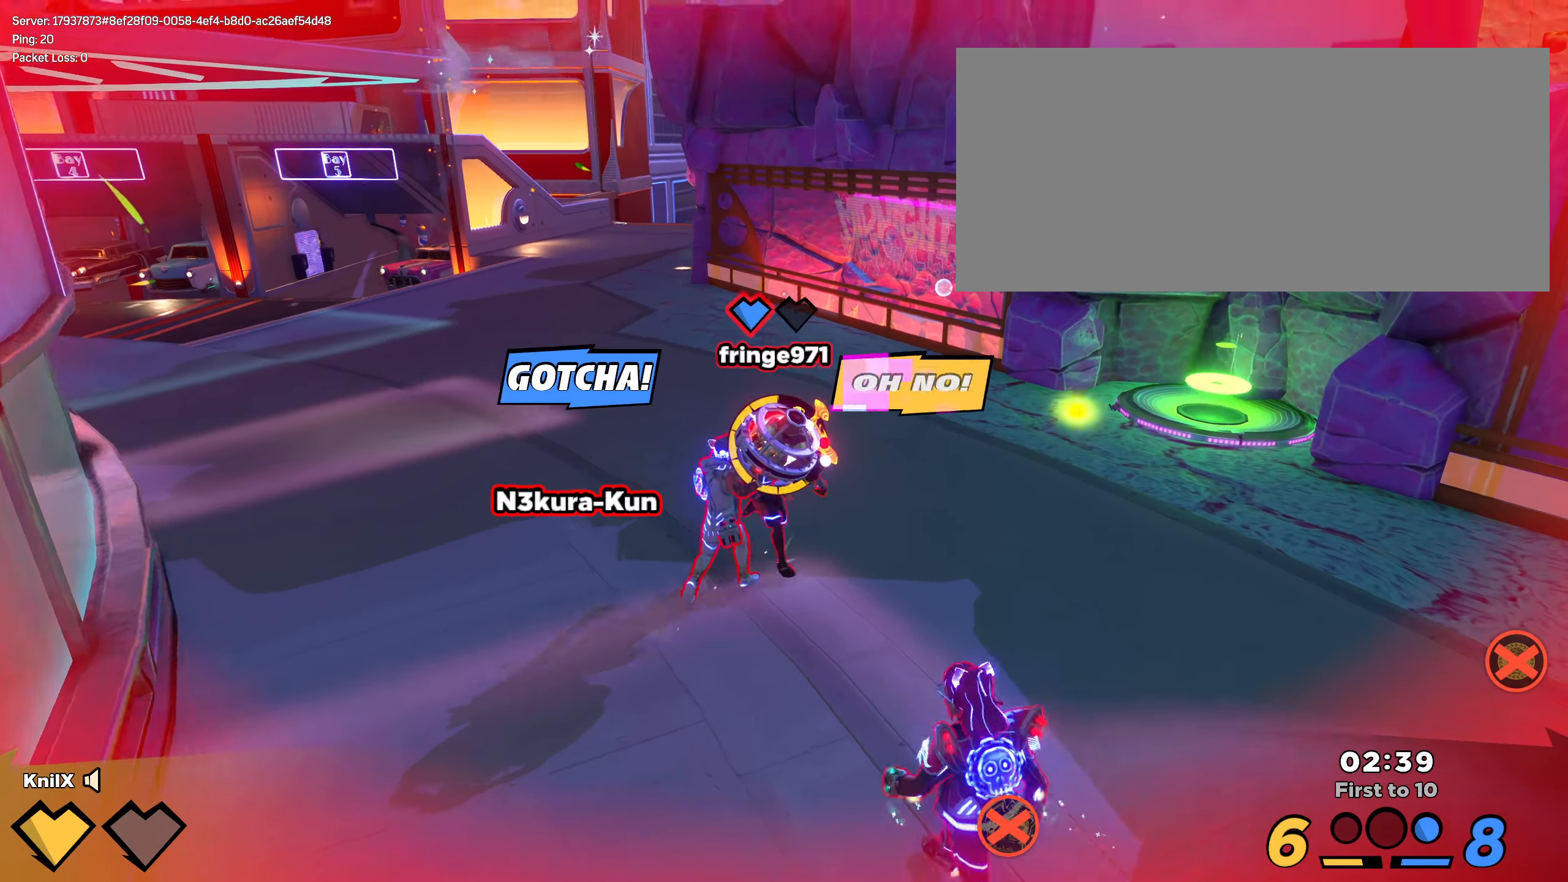
{"keys": ["a", "s", "space"], "mouse": [], "events": [[41, "q", "down"], [75, "space", "up"], [133, "space", "down"], [141, "q", "up"], [200, "q", "down"], [208, "space", "up"], [275, "space", "down"], [300, "q", "up"], [358, "space", "up"], [366, "q", "down"], [416, "space", "down"], [466, "q", "up"]]}
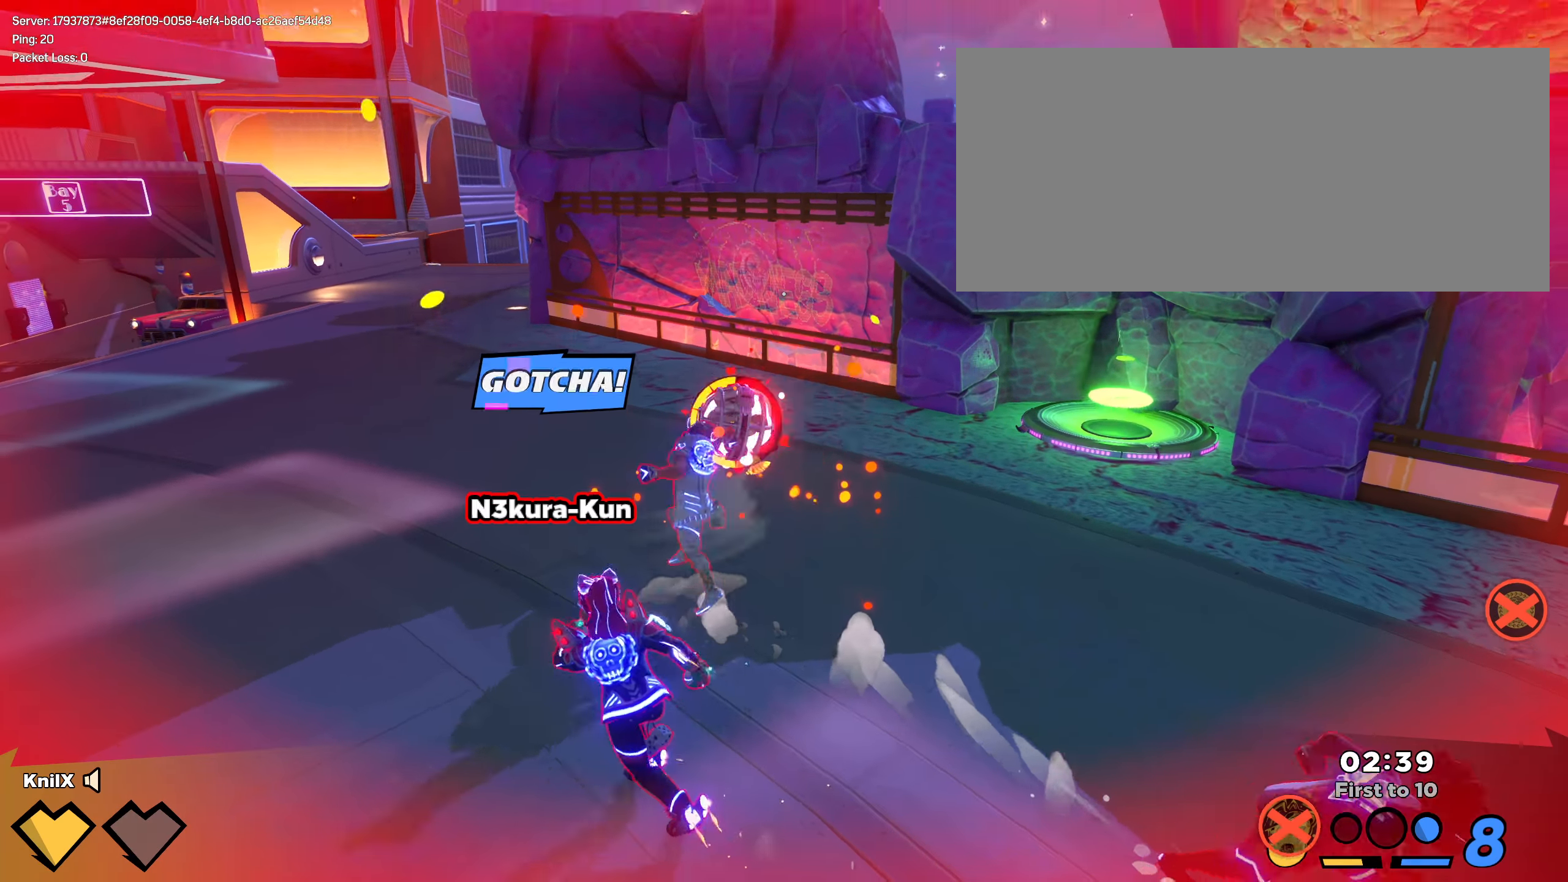
{"keys": ["a", "s"], "mouse": [], "events": [[8, "space", "up"], [41, "q", "down"], [75, "space", "down"], [133, "q", "up"], [158, "space", "up"], [208, "q", "down"], [216, "space", "down"], [308, "space", "up"], [316, "q", "up"], [383, "space", "down"], [391, "q", "down"], [458, "space", "up"], [483, "q", "up"]]}
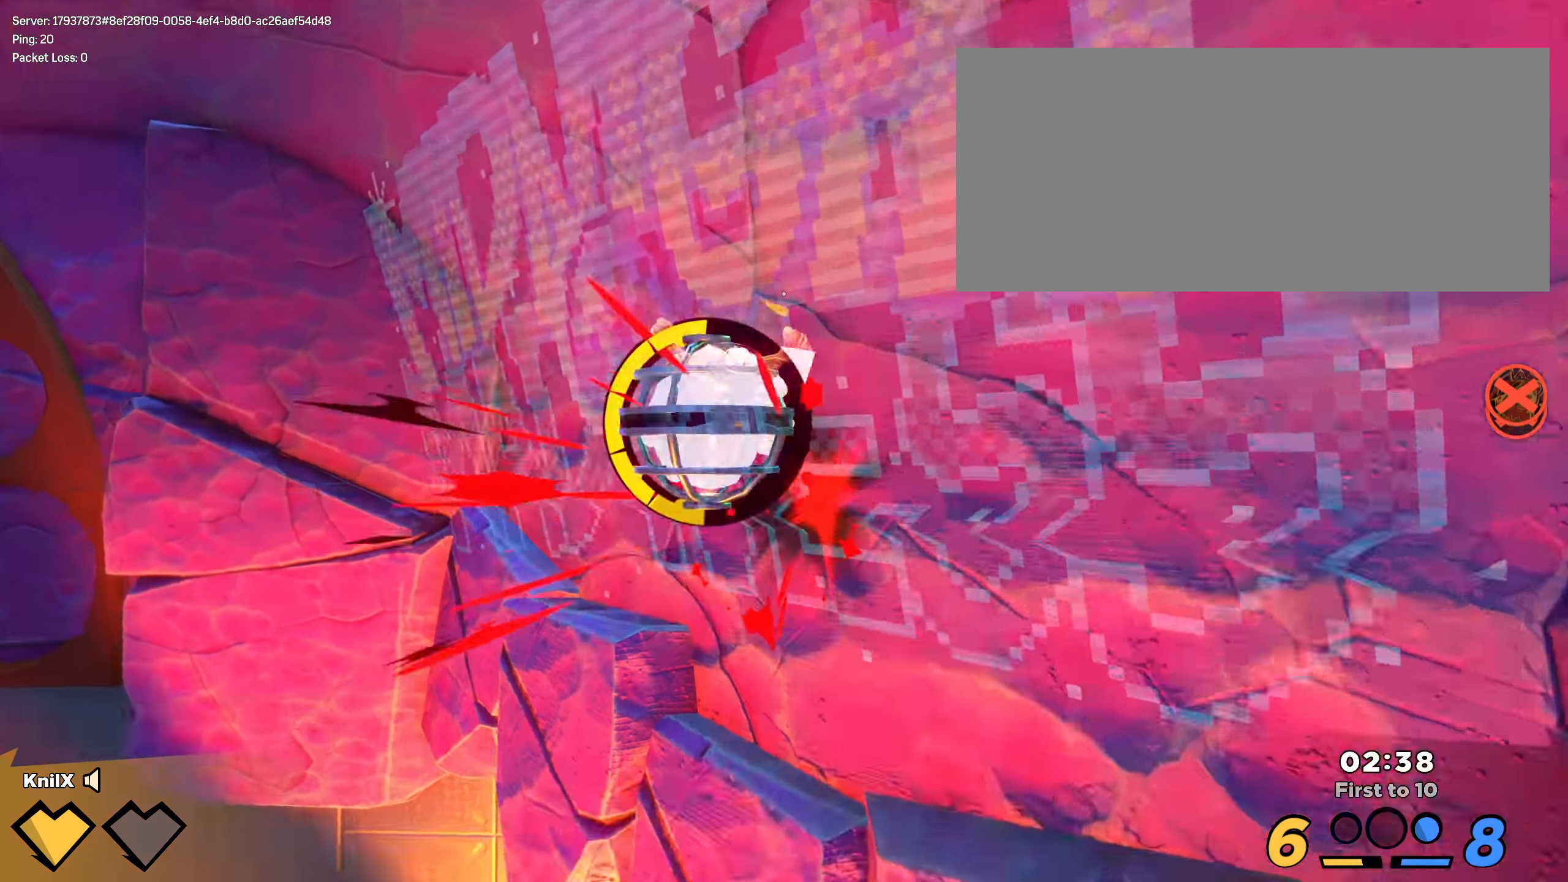
{"keys": ["a", "q", "shift", "w"], "mouse": [], "events": [[25, "space", "down"], [83, "s", "up"], [133, "q", "down"], [141, "space", "up"], [175, "s", "down"], [216, "q", "up"], [250, "s", "up"], [300, "q", "down"], [308, "shift", "down"], [341, "w", "down"], [366, "q", "up"], [441, "q", "down"]]}
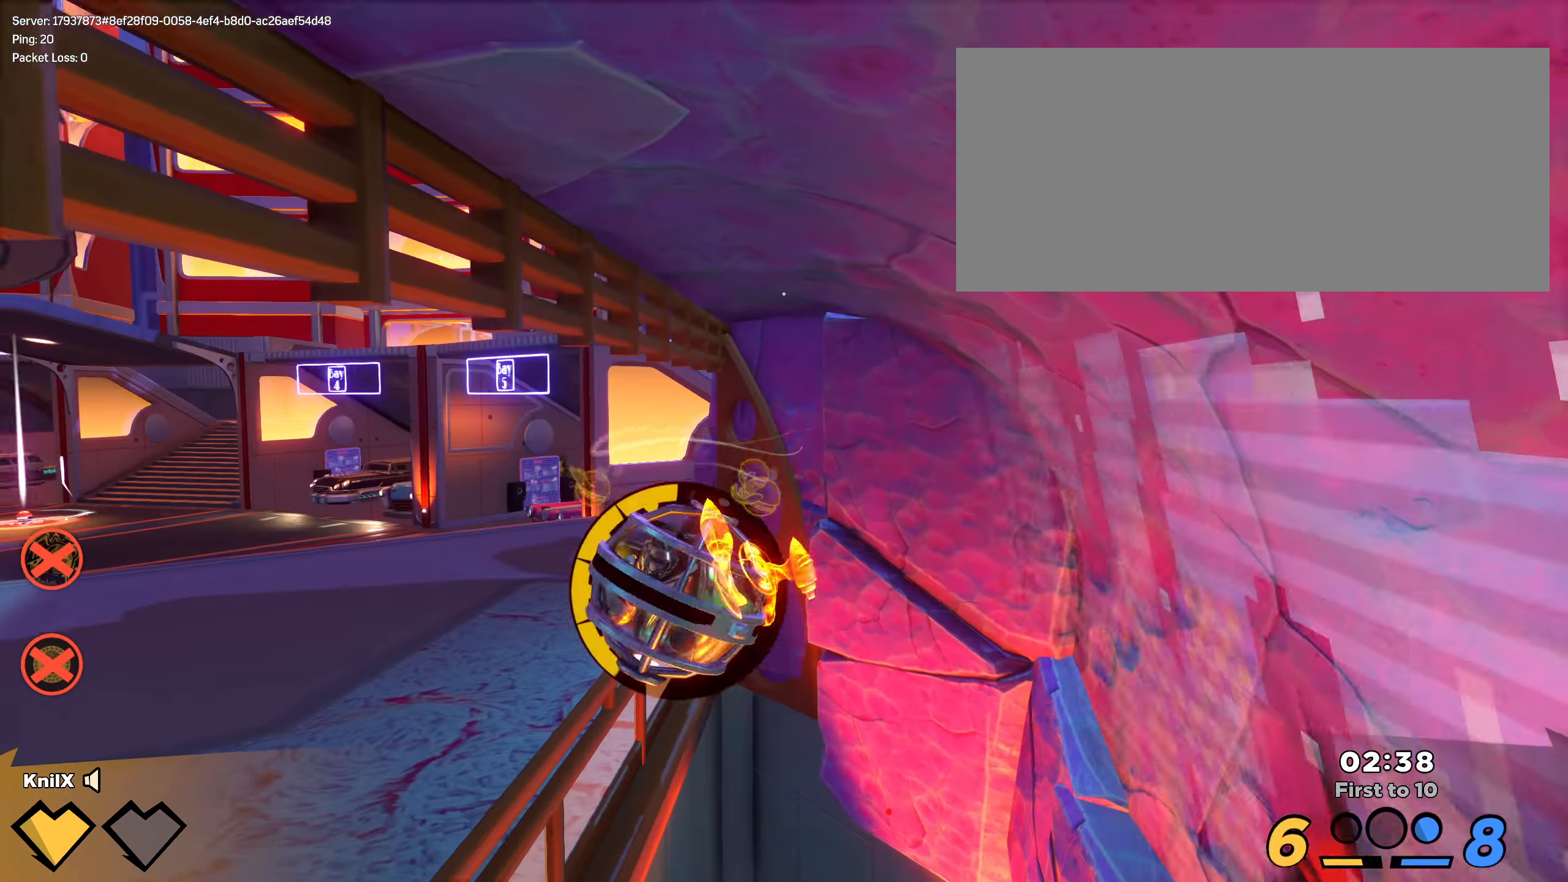
{"keys": ["a", "shift", "w"], "mouse": [], "events": [[41, "q", "up"], [116, "q", "down"], [216, "q", "up"], [333, "q", "down"], [408, "q", "up"]]}